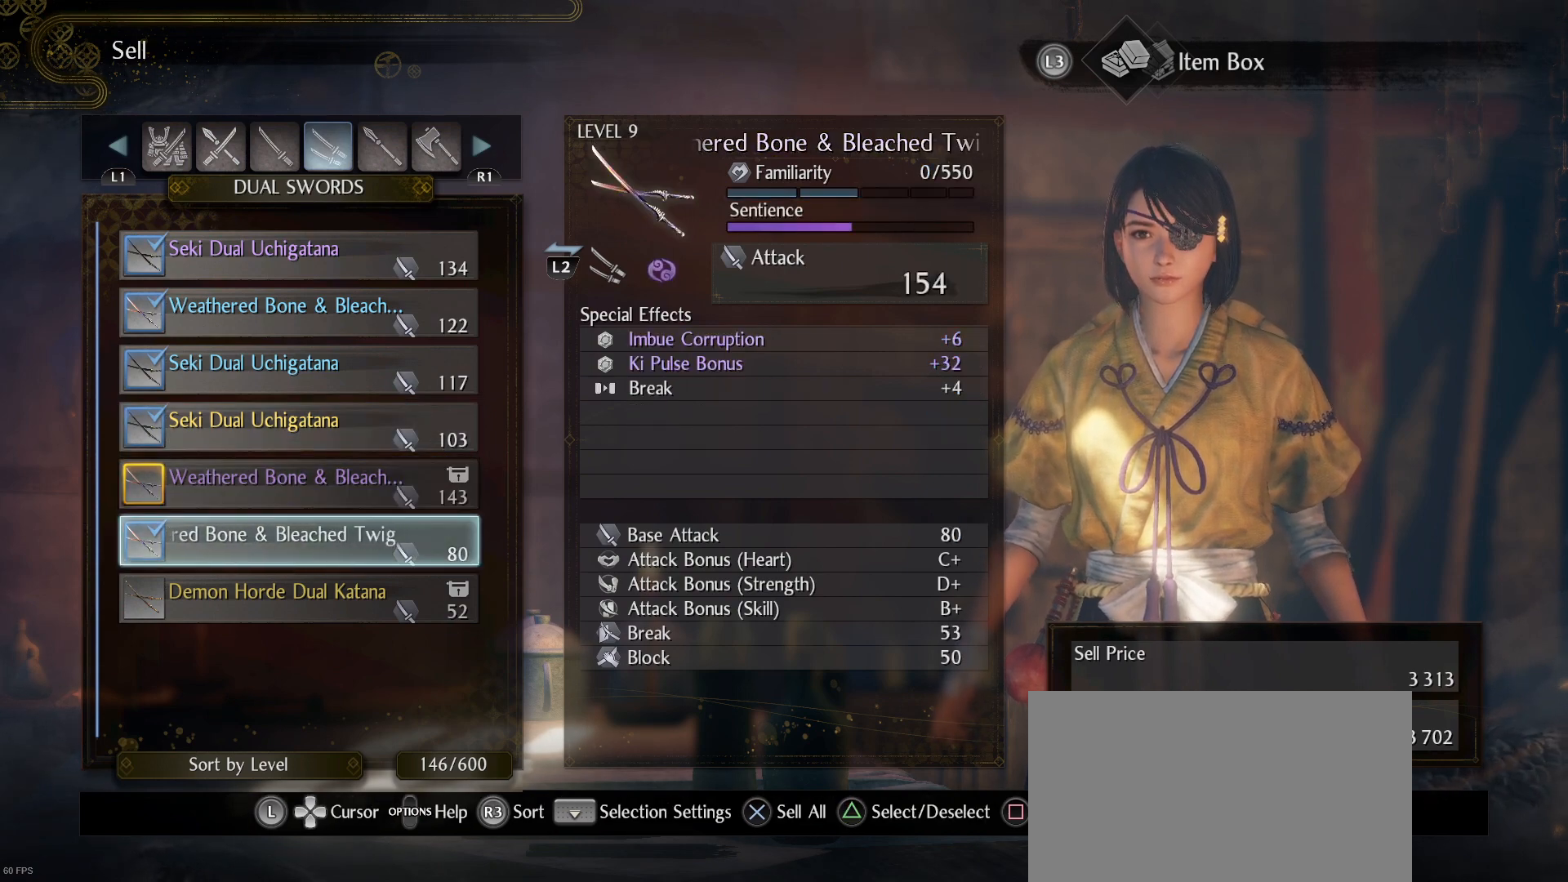
Gameplay with a controller (PlayStation layout); each line is a JSON object with the inputs held at the frame after it. "events" lists button and stick changes between this image and that frame as [ms after this image, input, new state], when the widget could be followed in between.
{"buttons": [], "left_stick": "center", "right_stick": "center", "events": []}
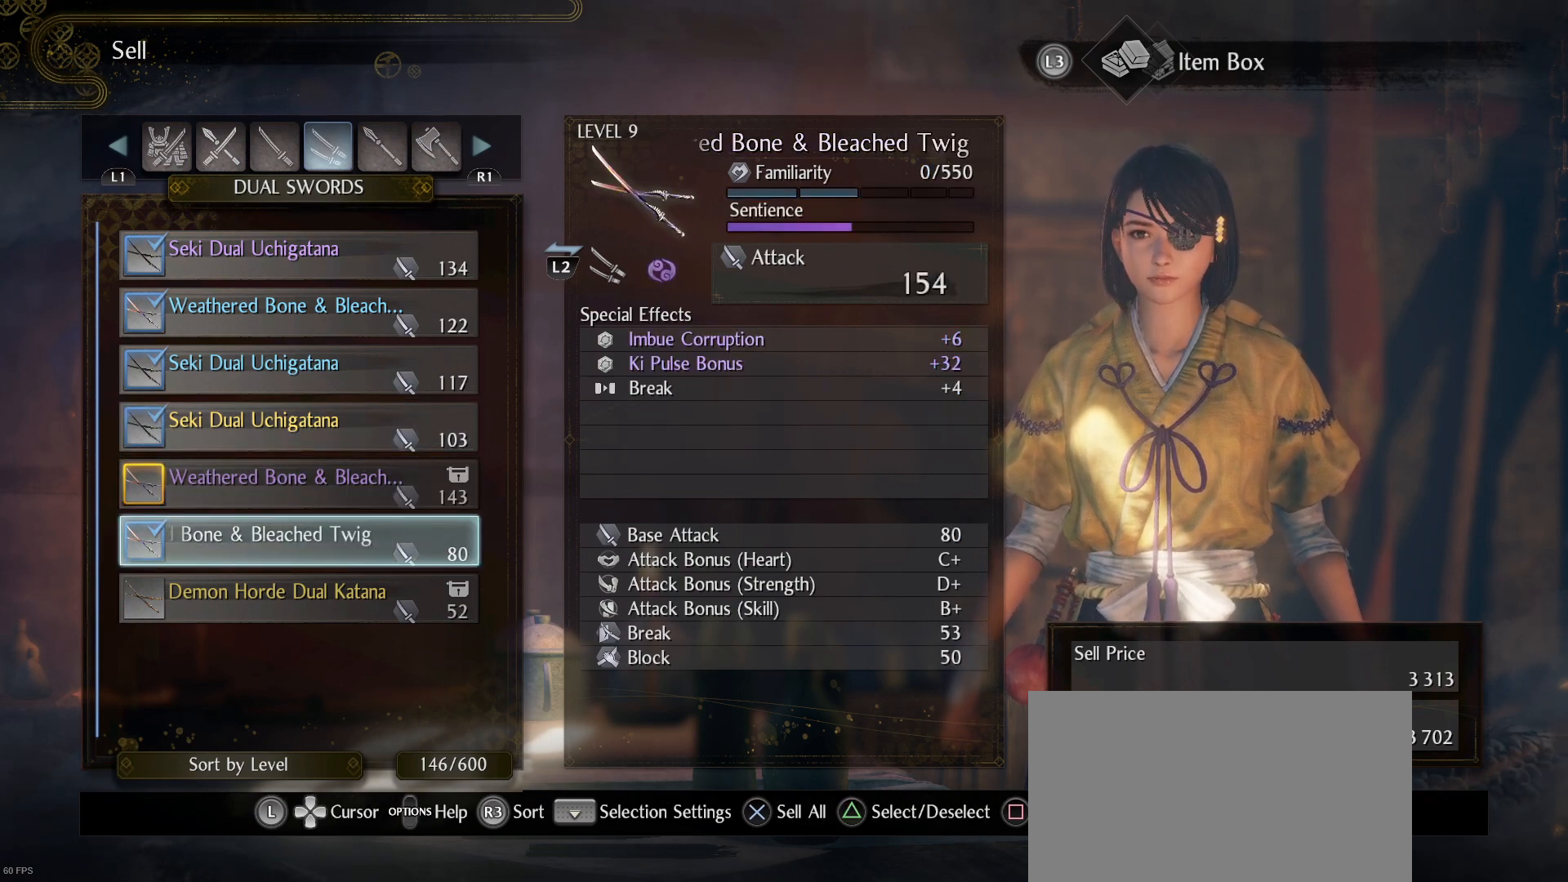
{"buttons": [], "left_stick": "center", "right_stick": "center", "events": [[133, "R1", "down"], [233, "R1", "up"]]}
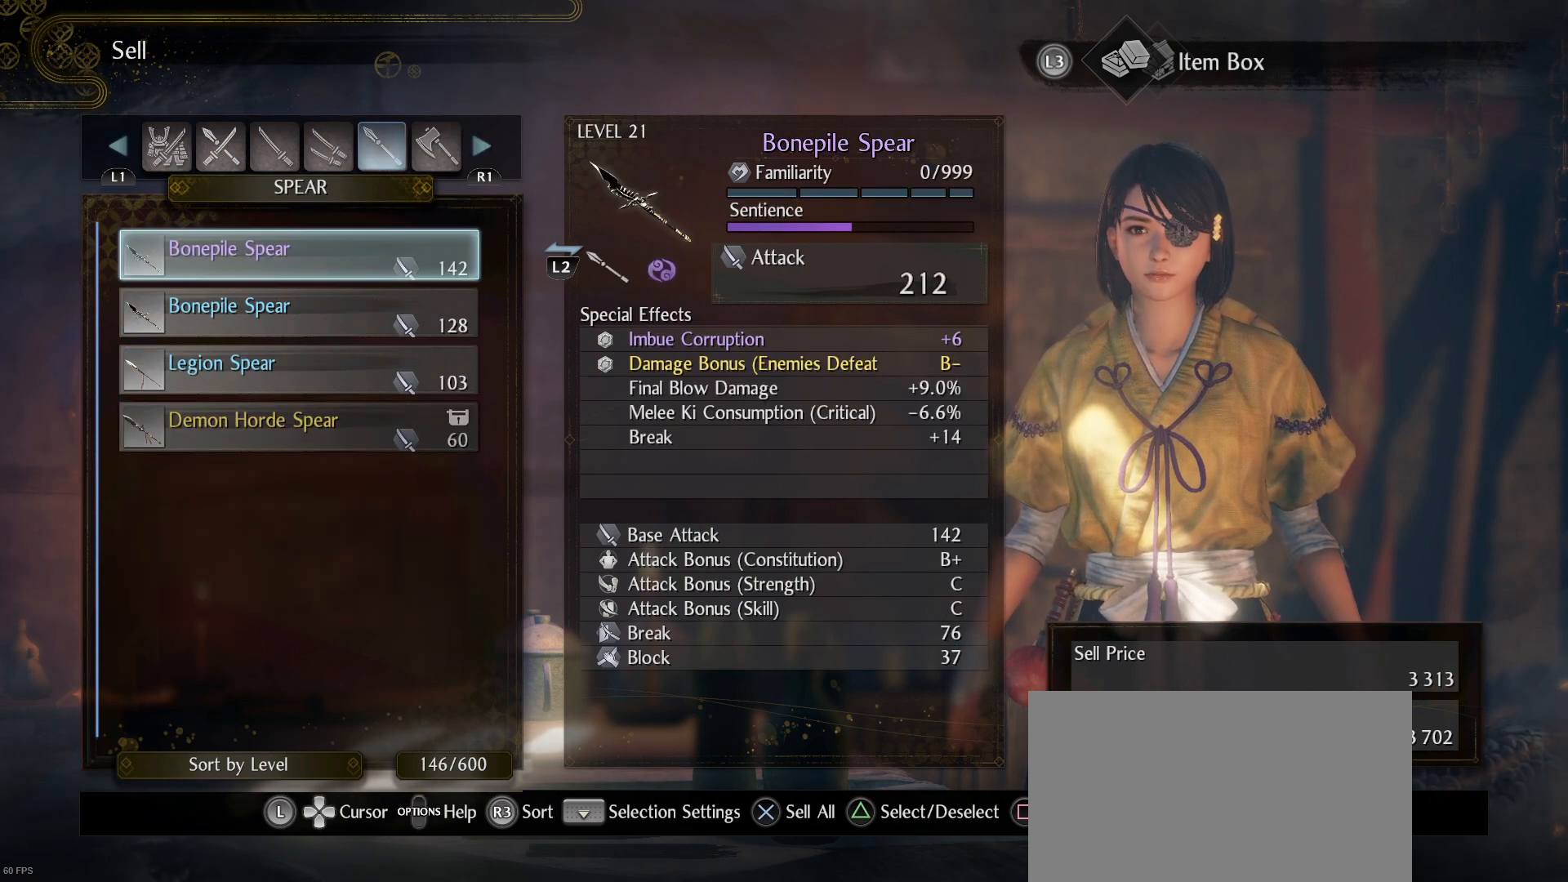
{"buttons": [], "left_stick": "center", "right_stick": "center", "events": []}
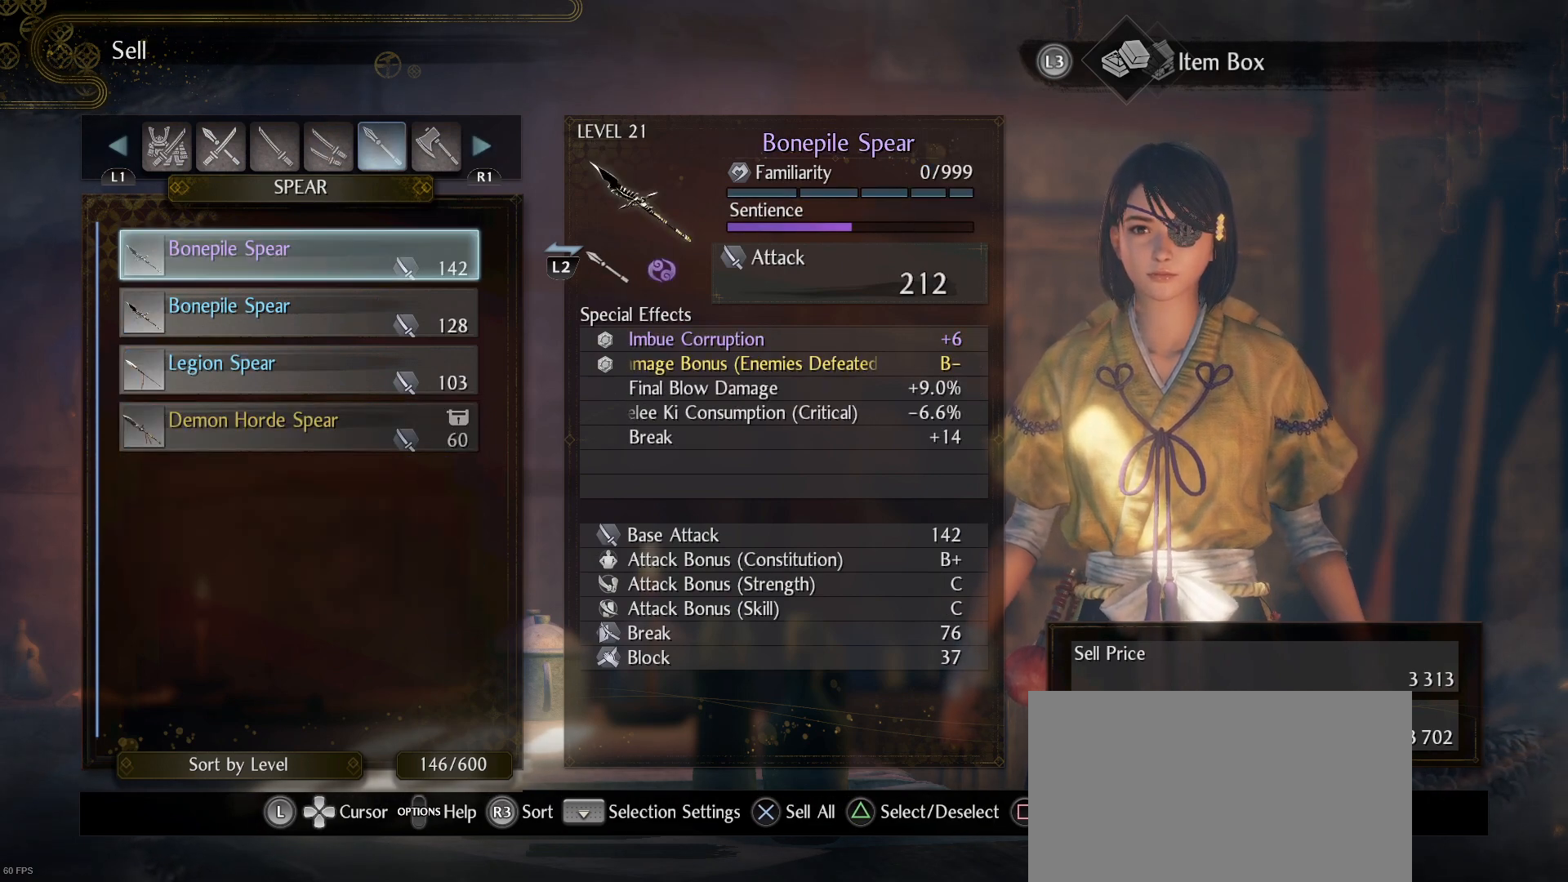
{"buttons": [], "left_stick": "center", "right_stick": "center", "events": []}
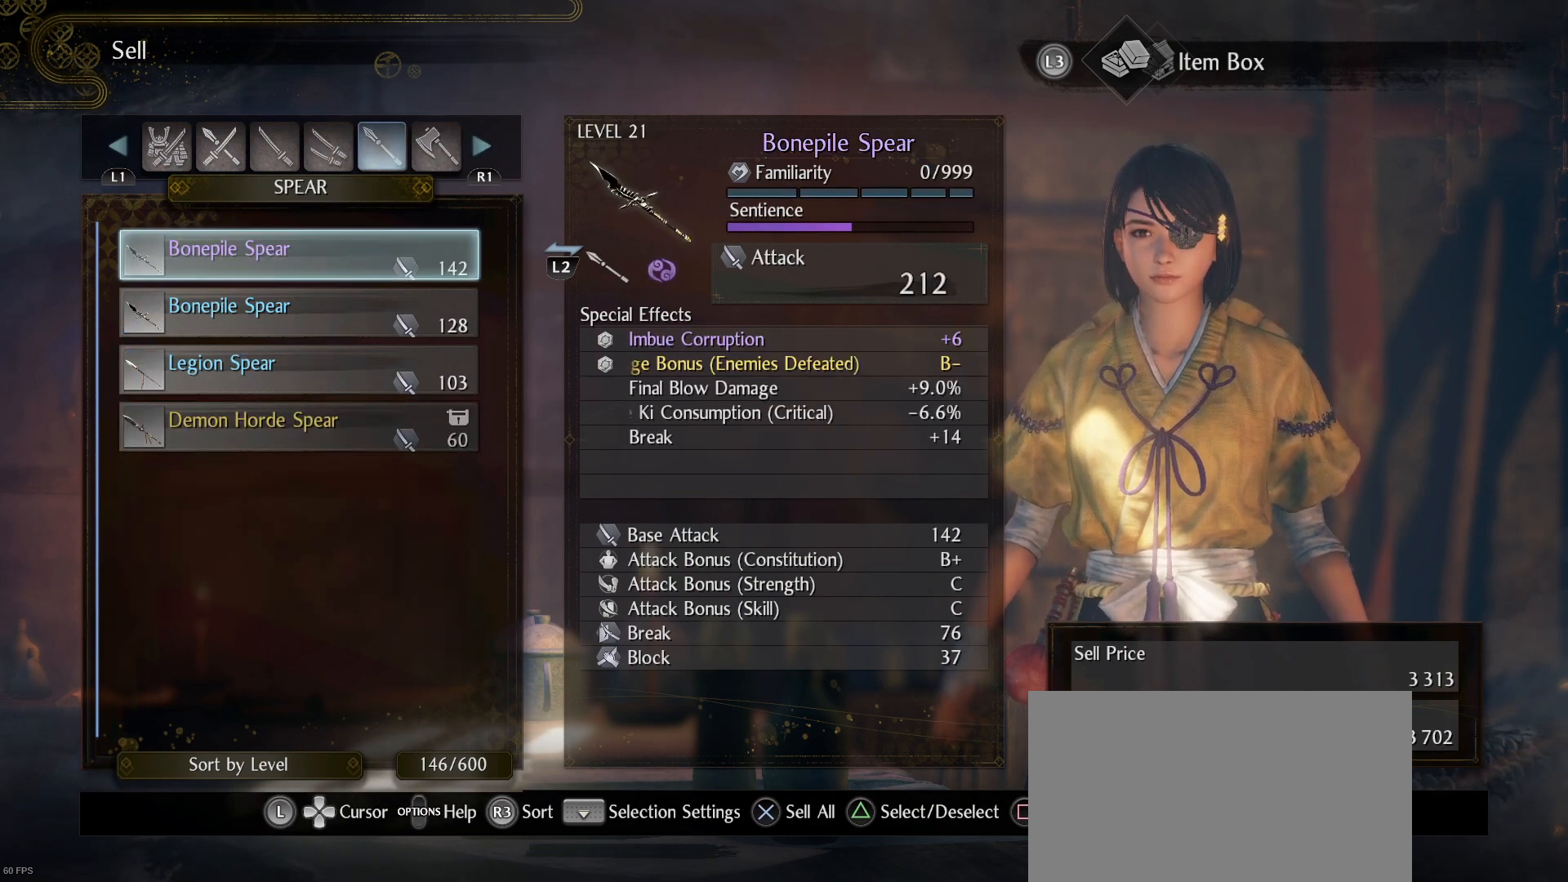
{"buttons": [], "left_stick": "center", "right_stick": "center", "events": []}
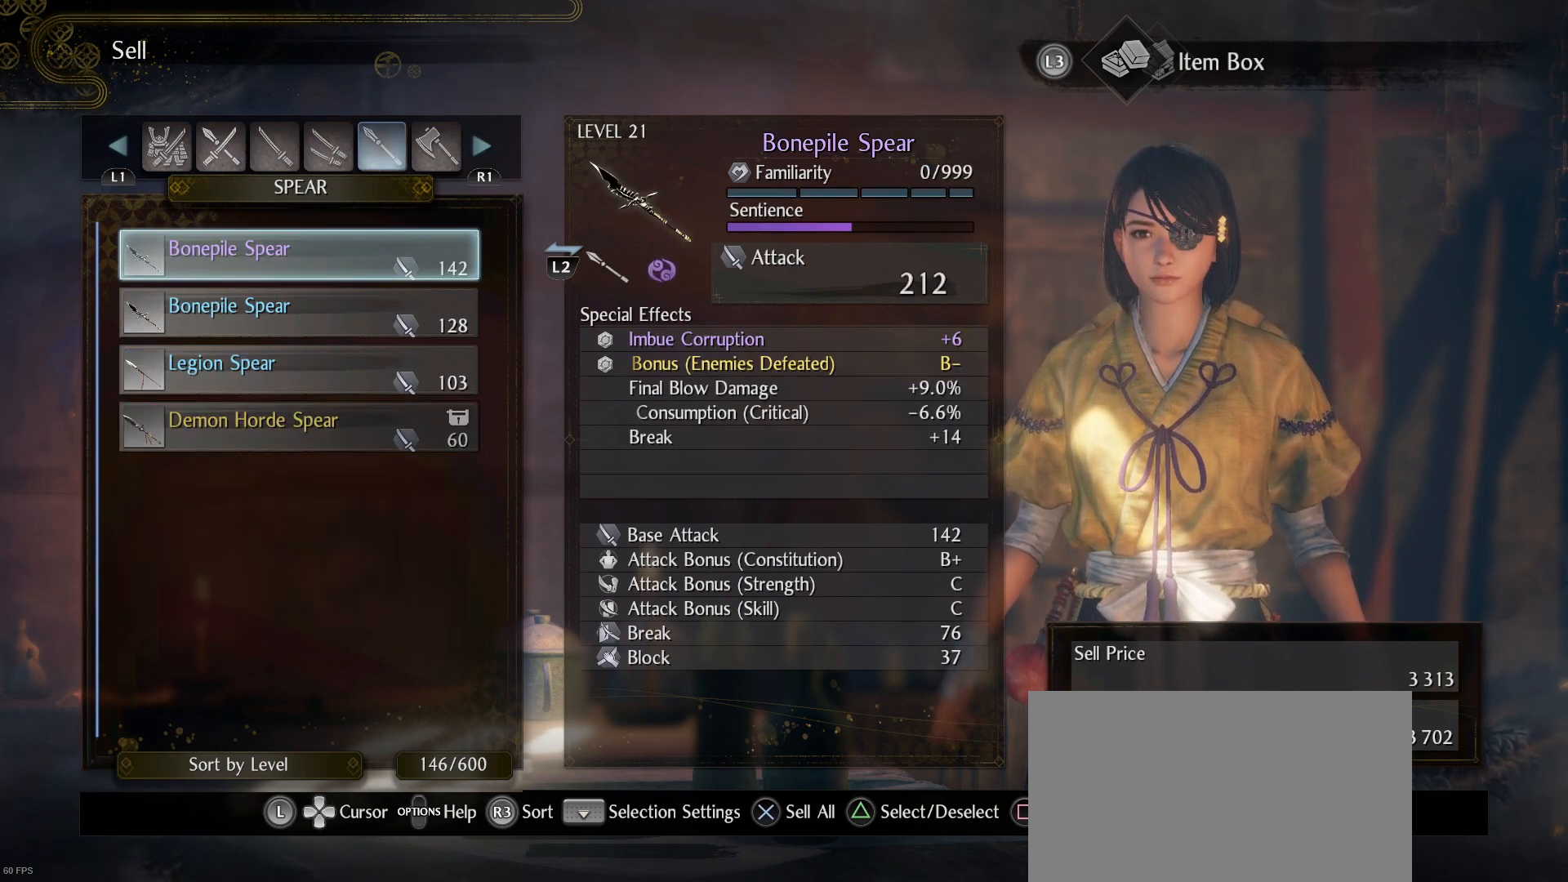
{"buttons": [], "left_stick": "center", "right_stick": "center", "events": []}
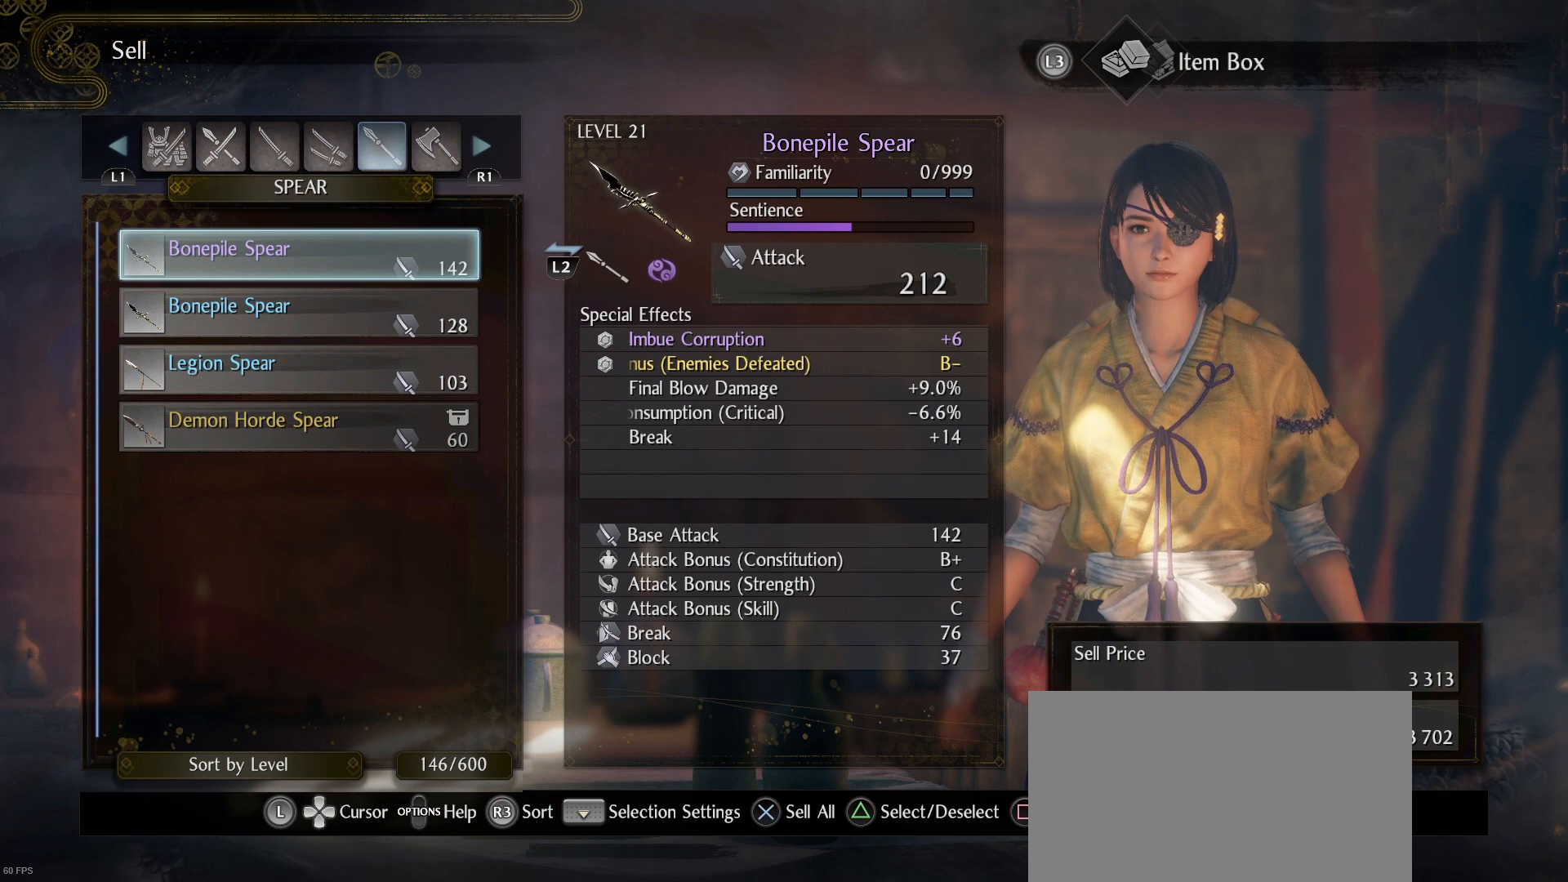
{"buttons": [], "left_stick": "center", "right_stick": "center", "events": []}
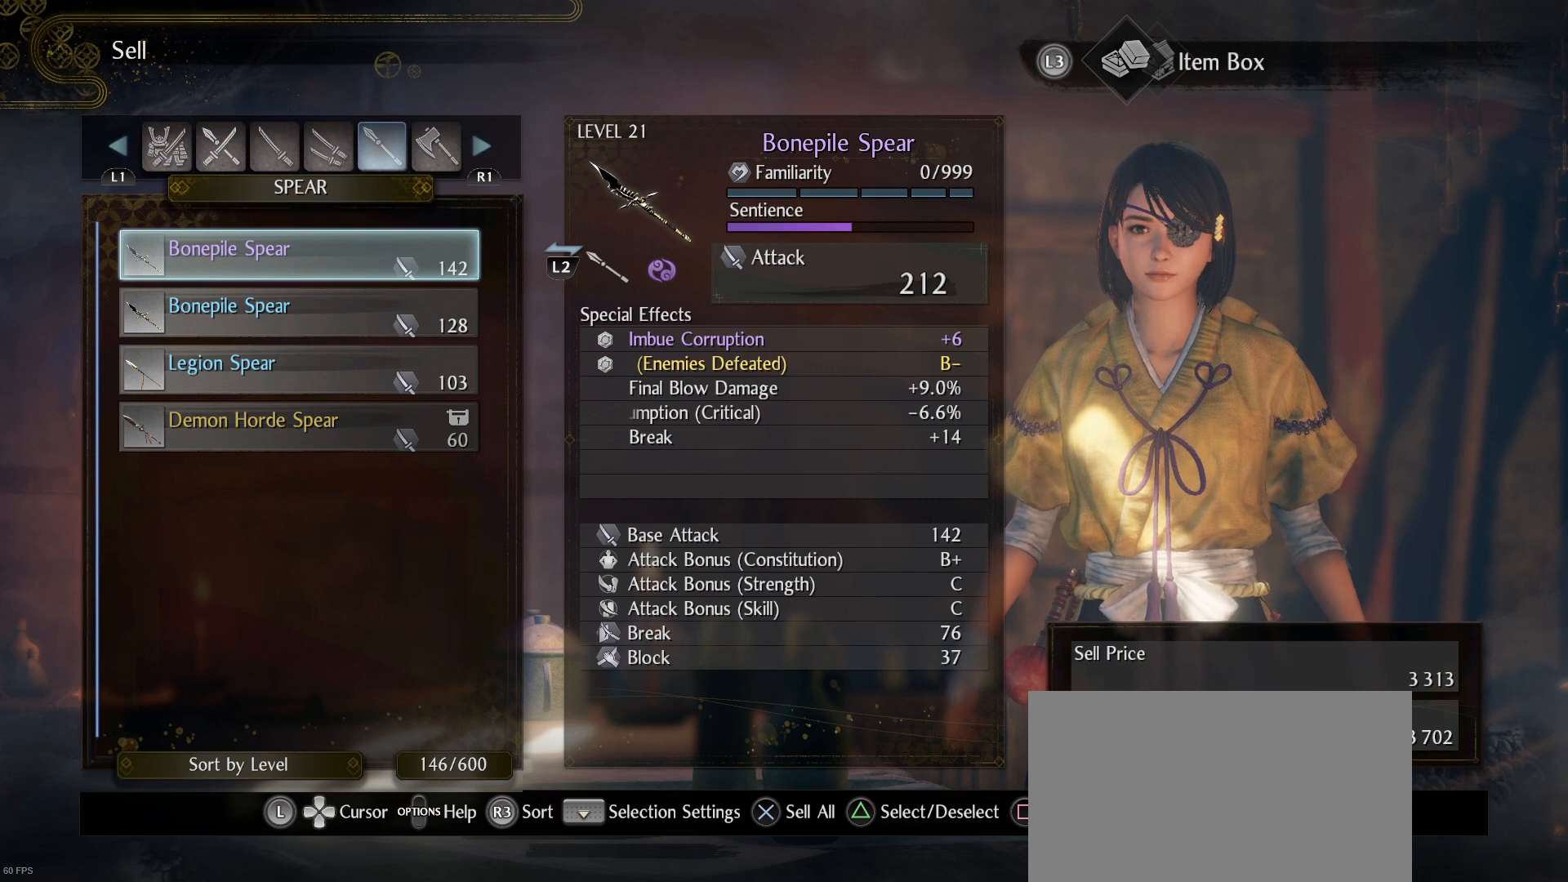
{"buttons": [], "left_stick": "center", "right_stick": "center"}
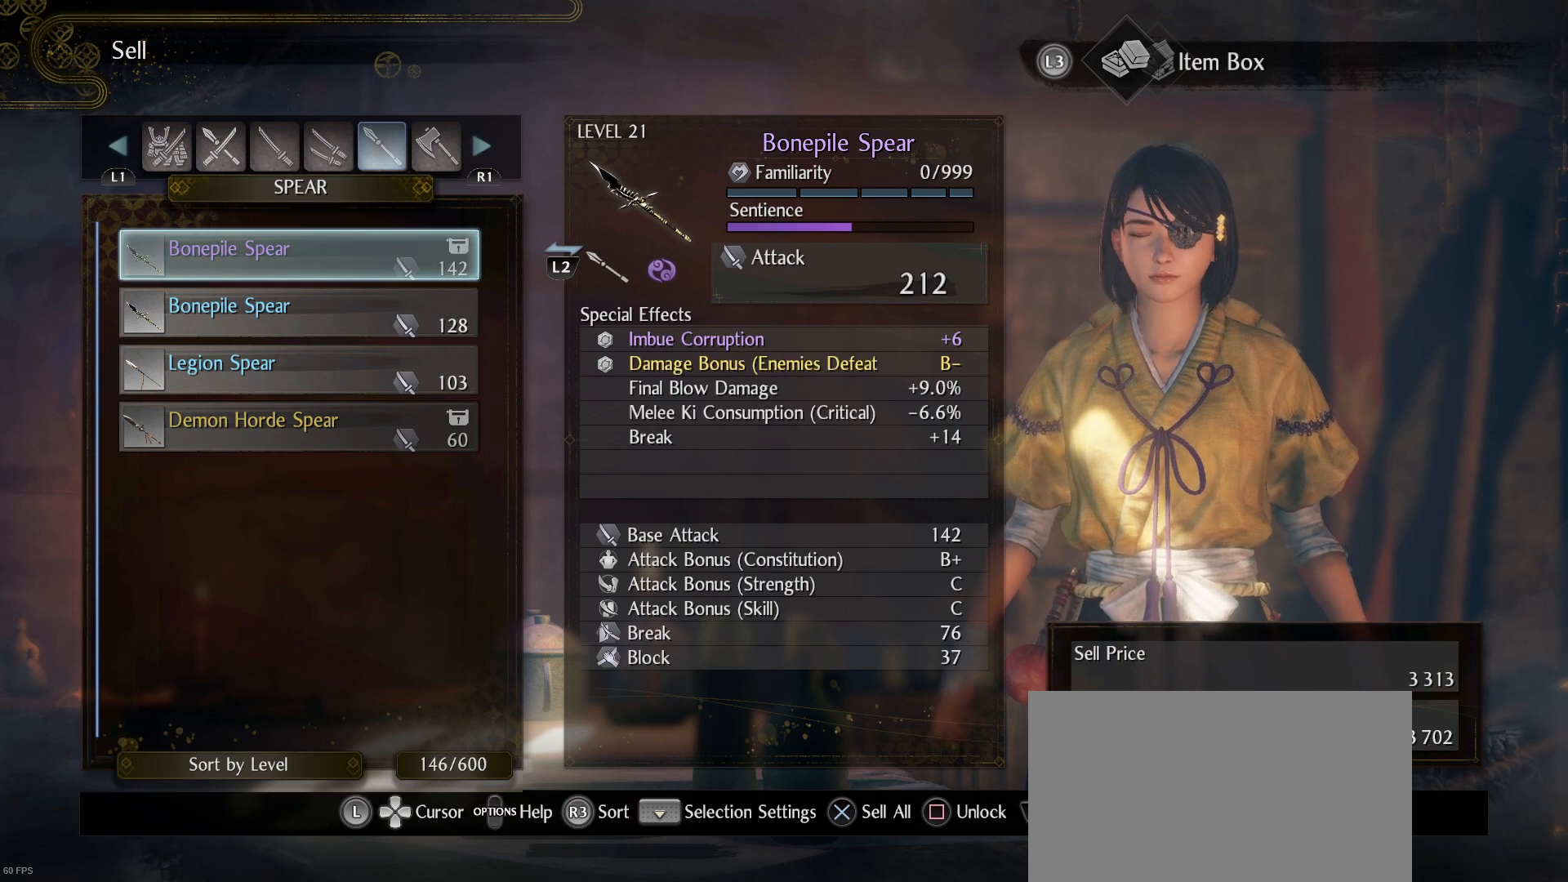
{"buttons": [], "left_stick": "center", "right_stick": "center", "events": [[333, "R1", "down"], [467, "R1", "up"]]}
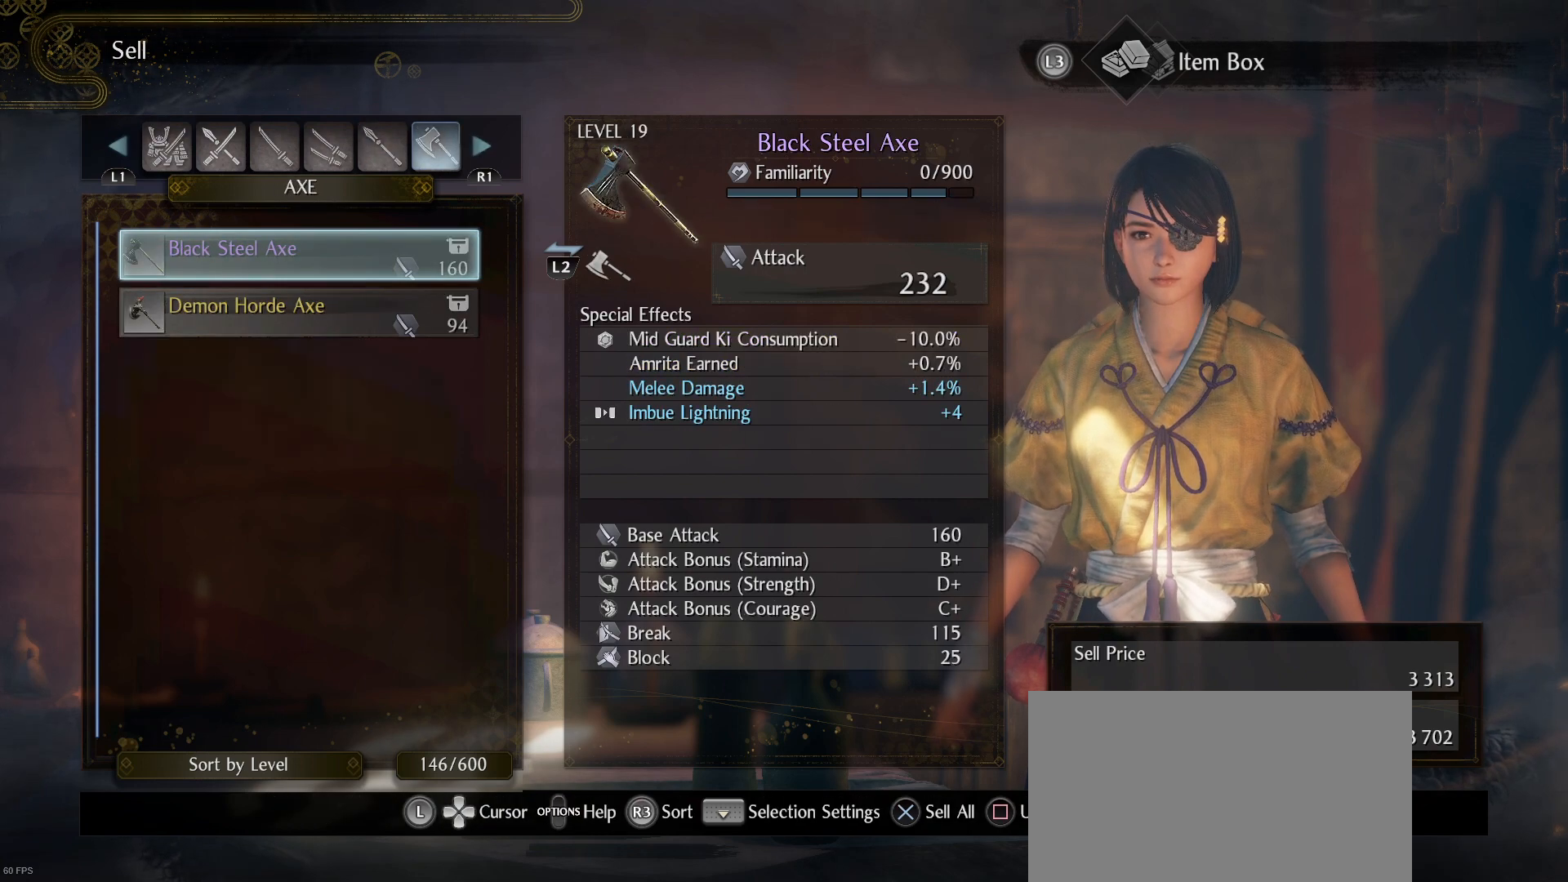
{"buttons": [], "left_stick": "center", "right_stick": "center", "events": []}
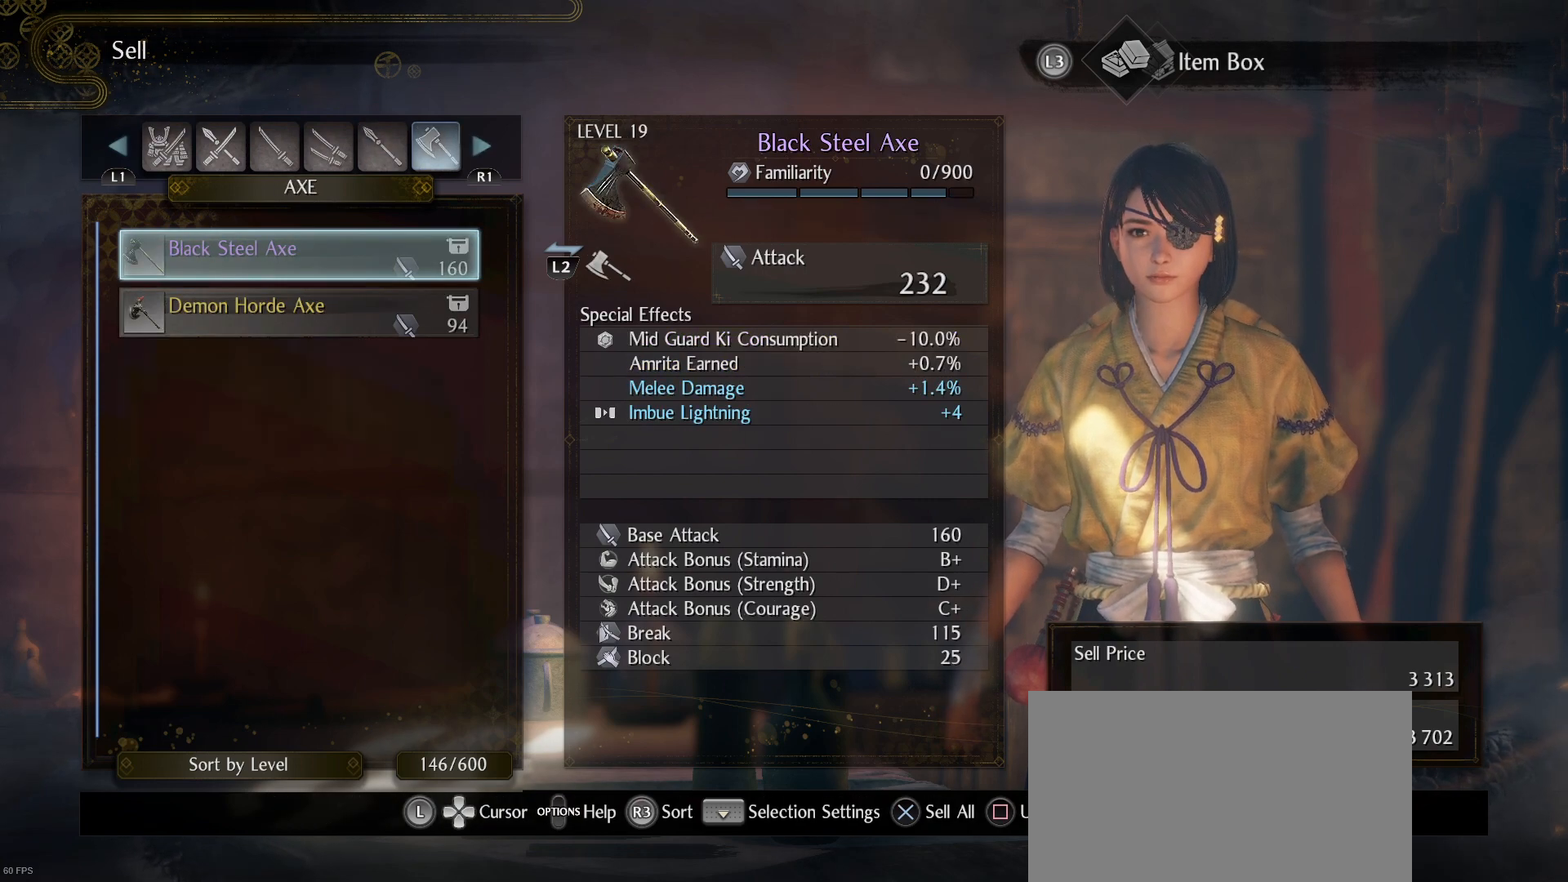
{"buttons": ["R1"], "left_stick": "center", "right_stick": "center", "events": [[433, "R1", "down"]]}
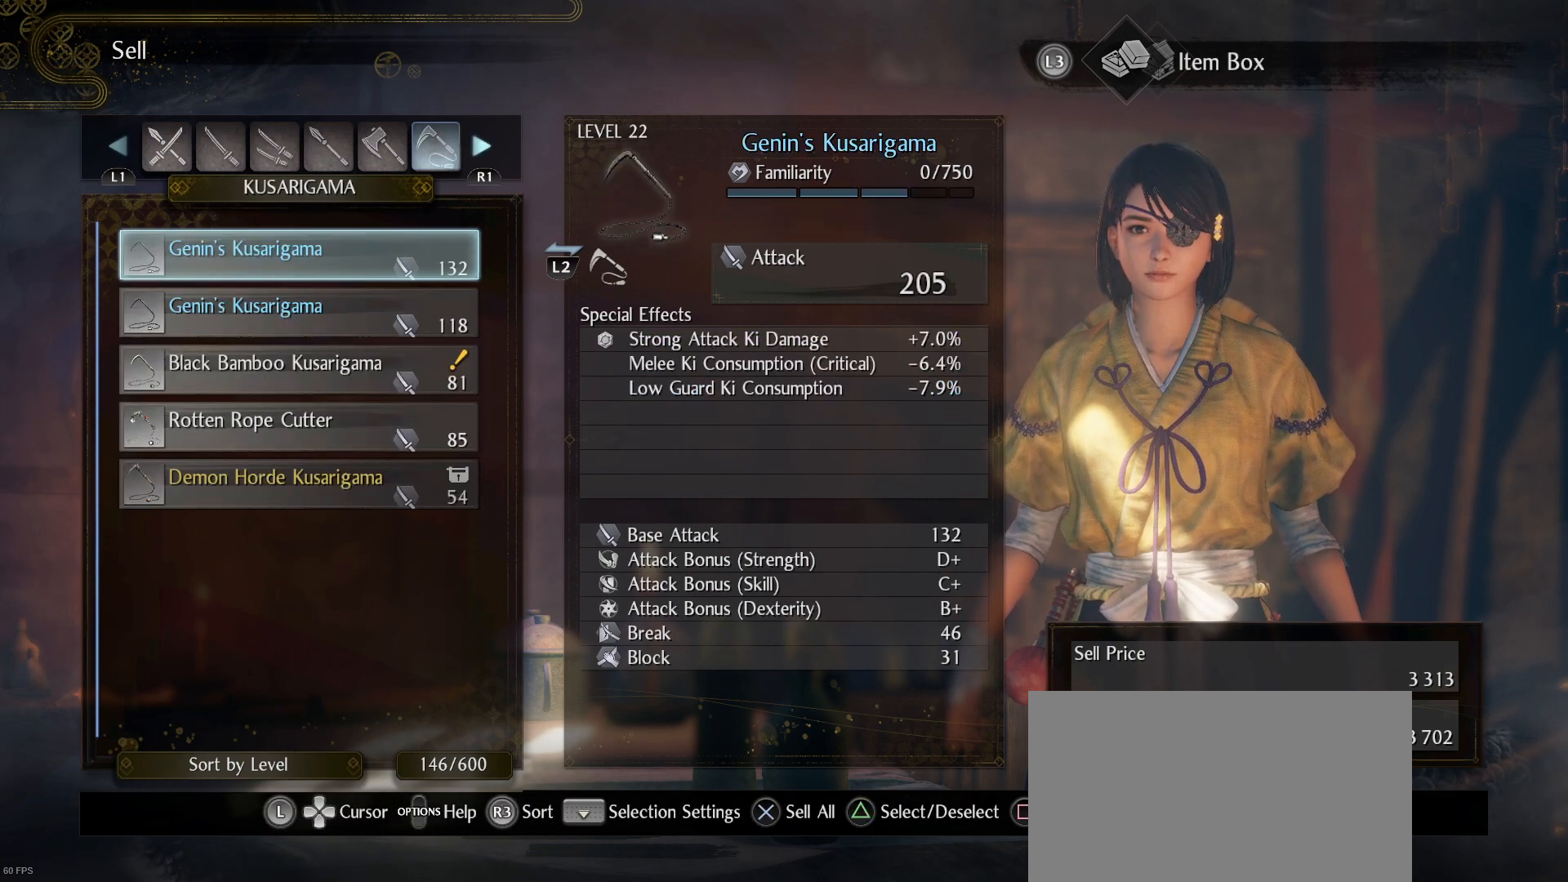
{"buttons": [], "left_stick": "center", "right_stick": "center", "events": [[33, "R1", "up"]]}
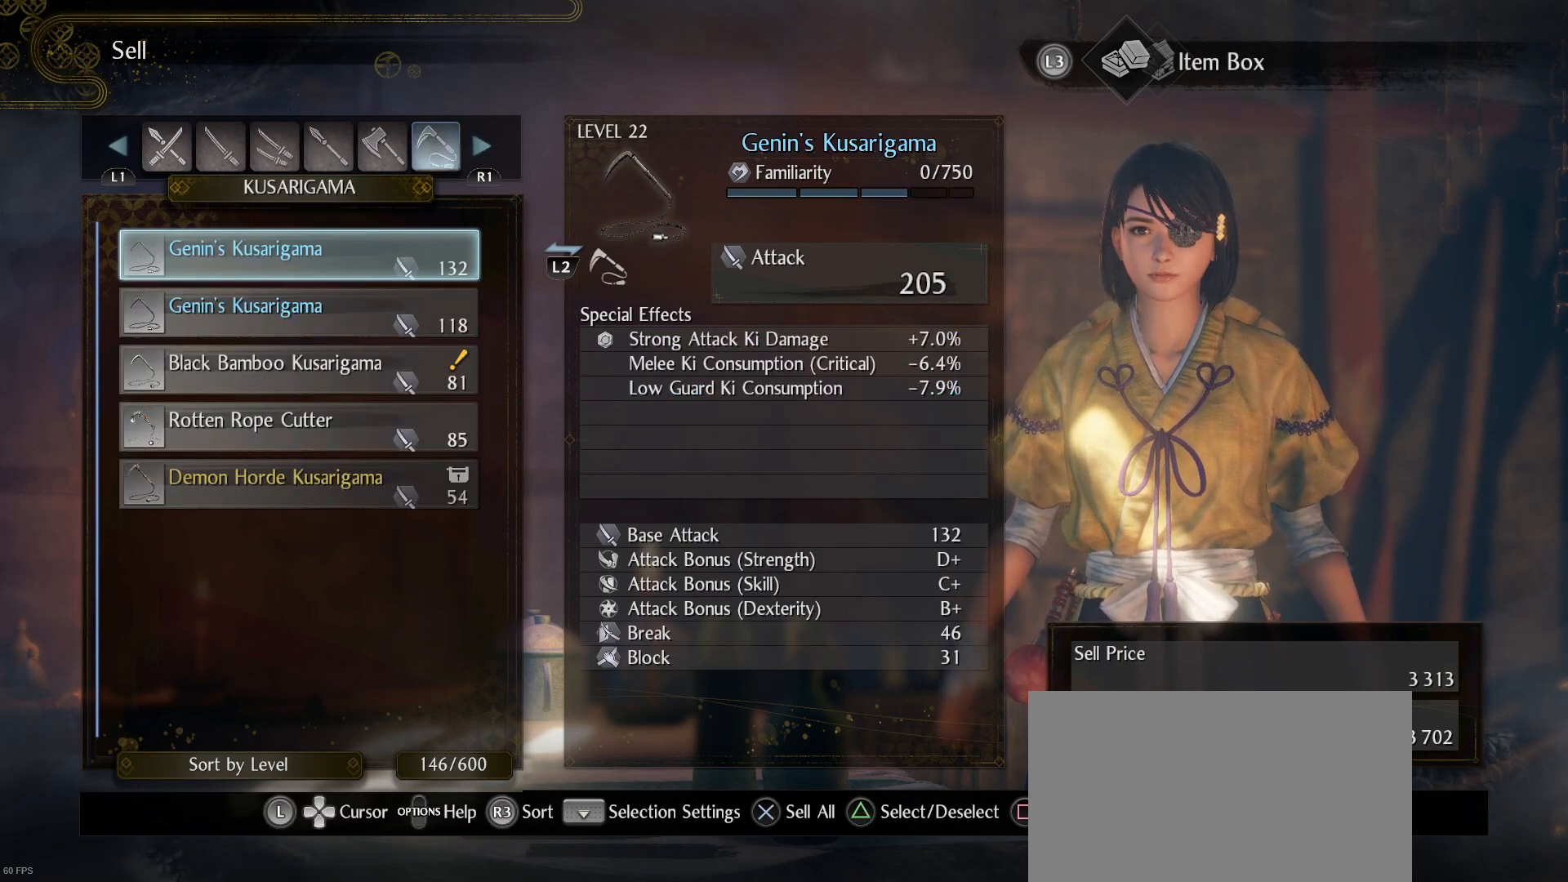
{"buttons": [], "left_stick": "center", "right_stick": "center", "events": []}
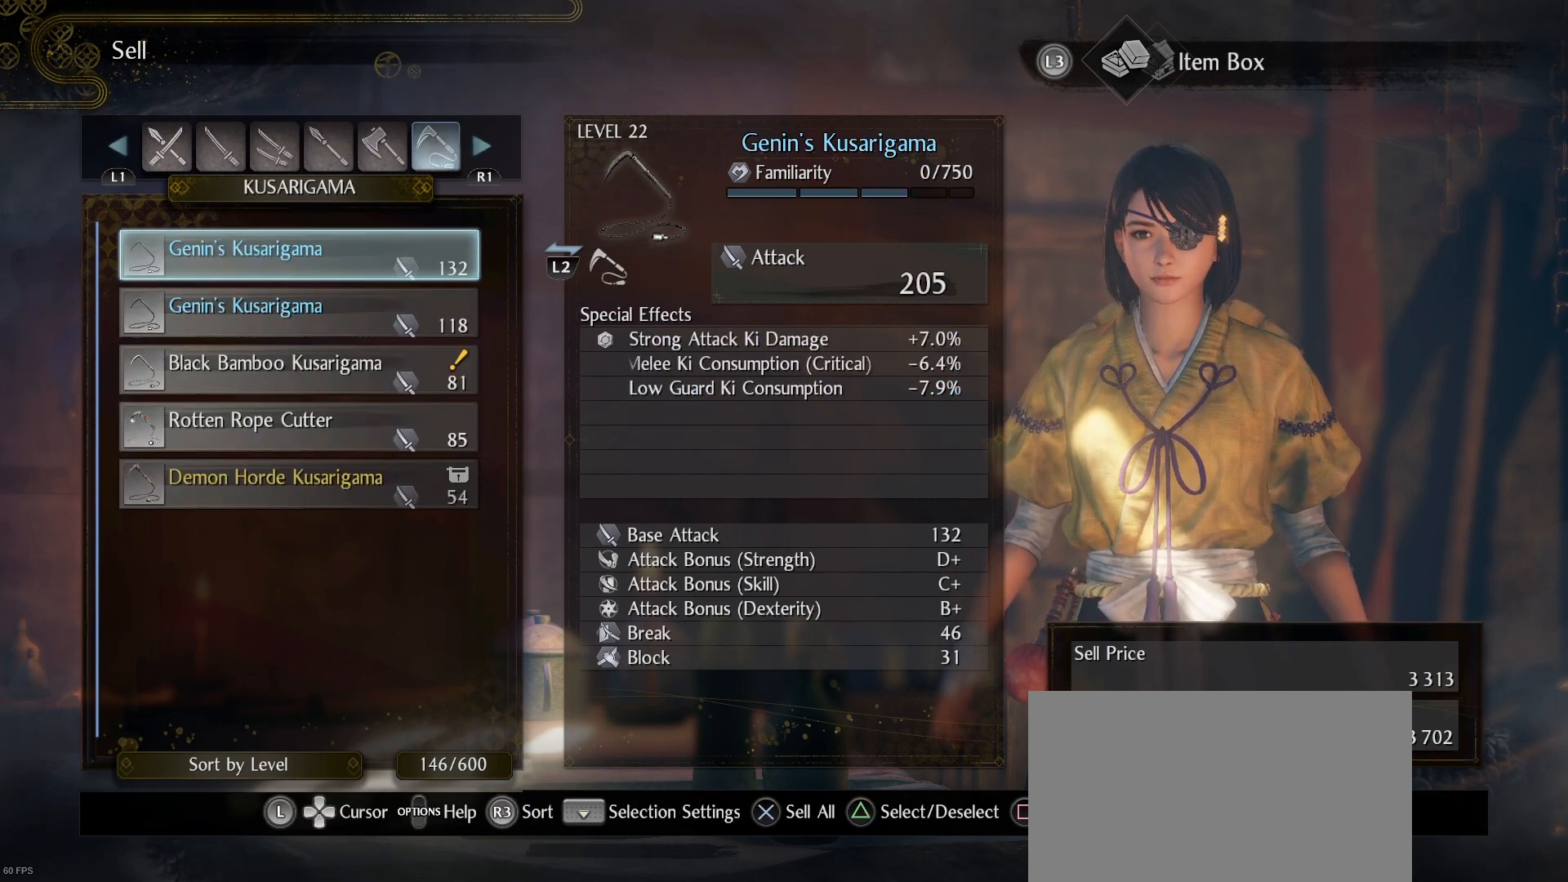
{"buttons": [], "left_stick": "center", "right_stick": "center", "events": []}
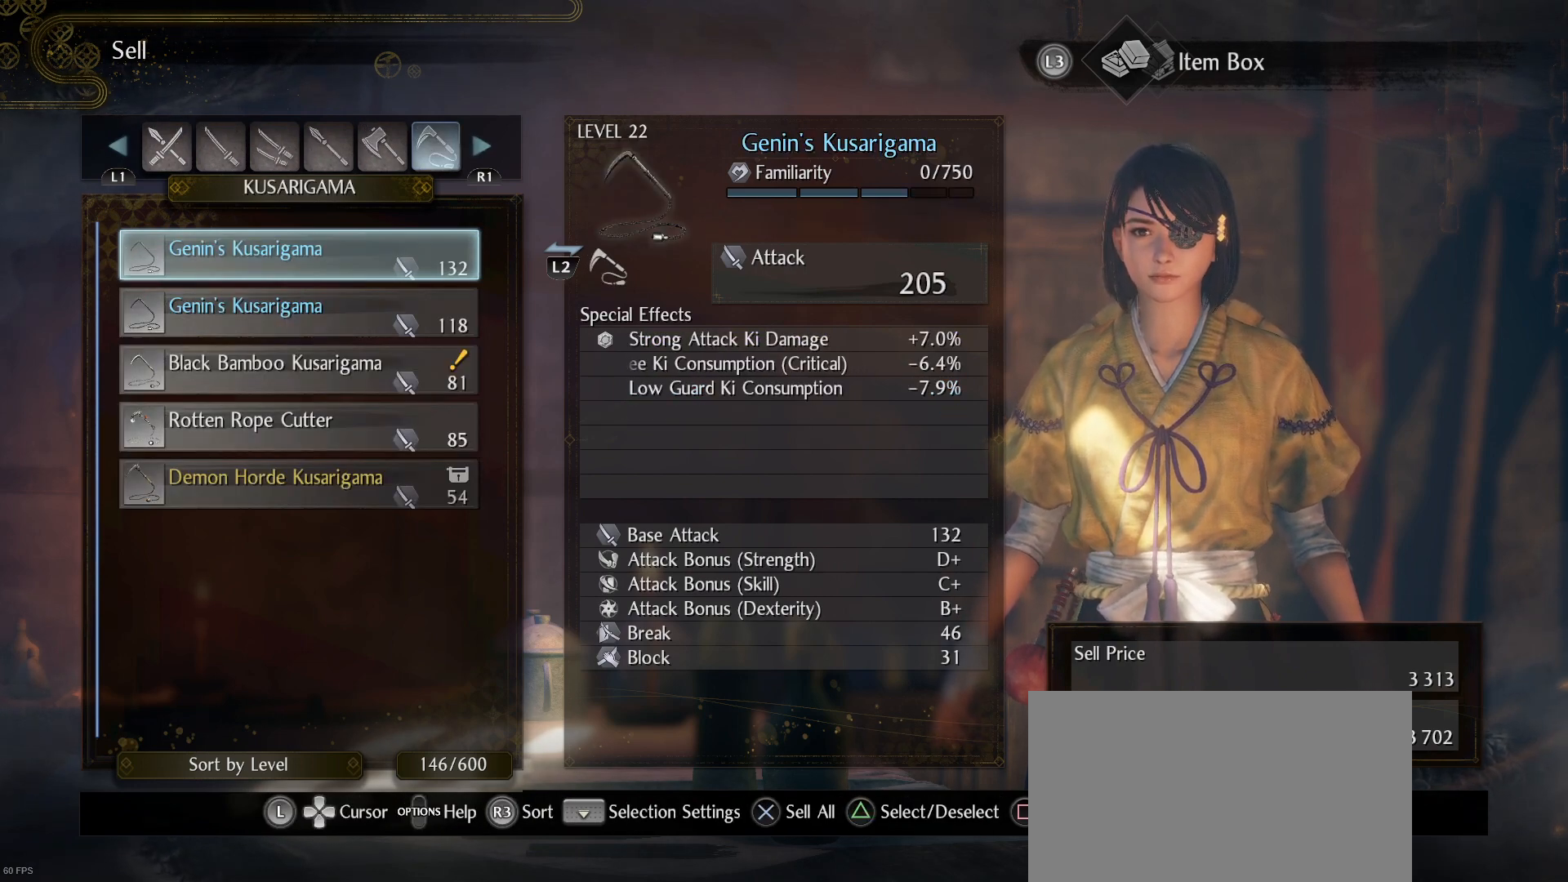
{"buttons": [], "left_stick": "center", "right_stick": "center", "events": [[233, "R2", "down"], [400, "R2", "up"]]}
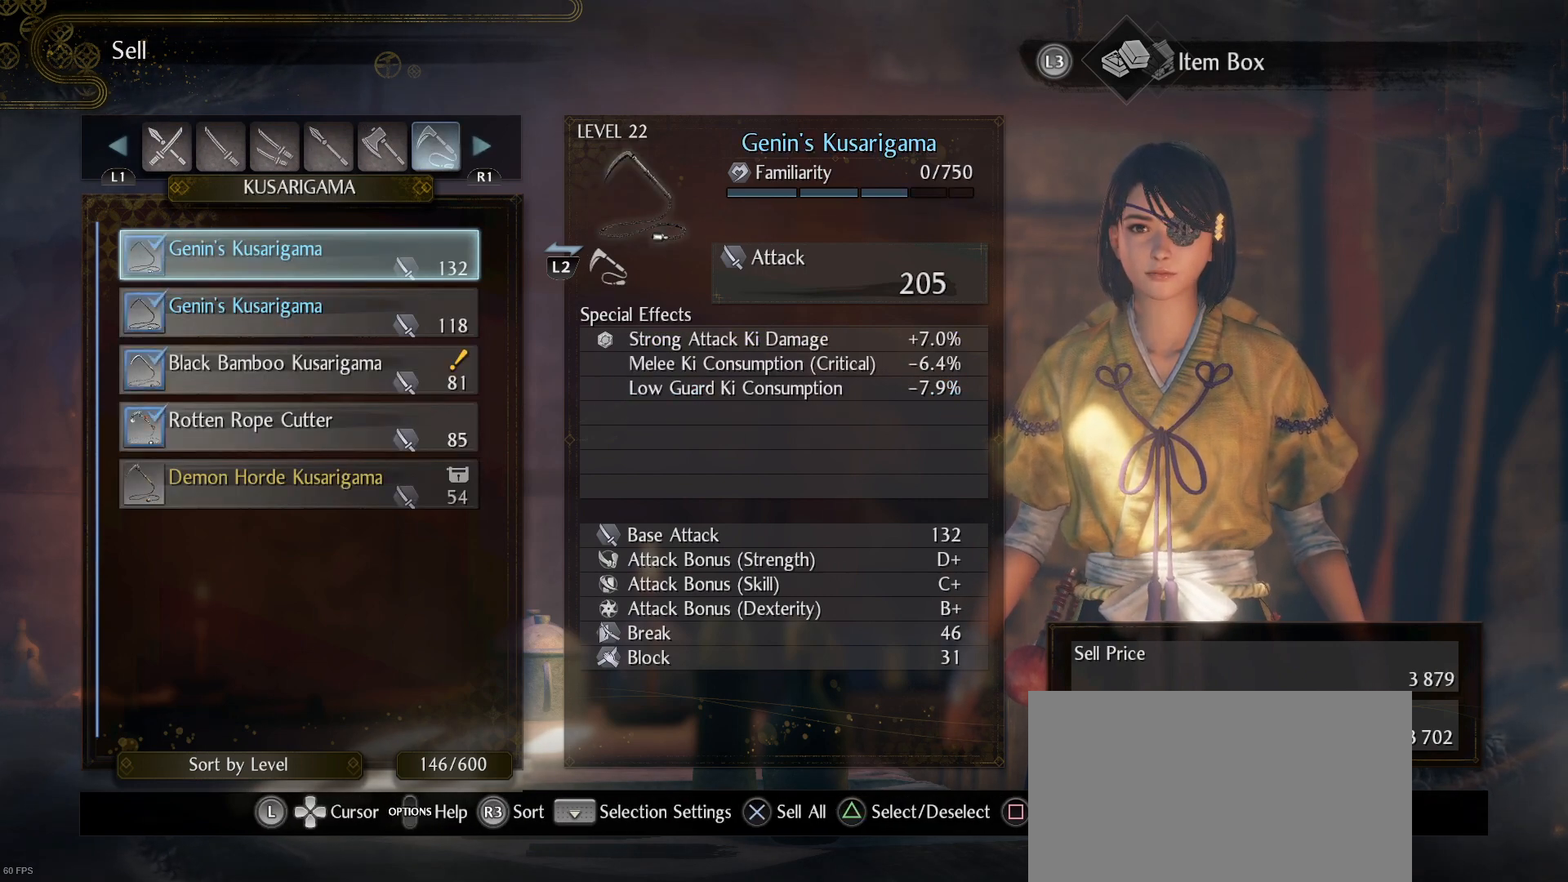
{"buttons": [], "left_stick": "center", "right_stick": "center", "events": [[33, "DPAD_DOWN", "down"], [167, "DPAD_DOWN", "up"]]}
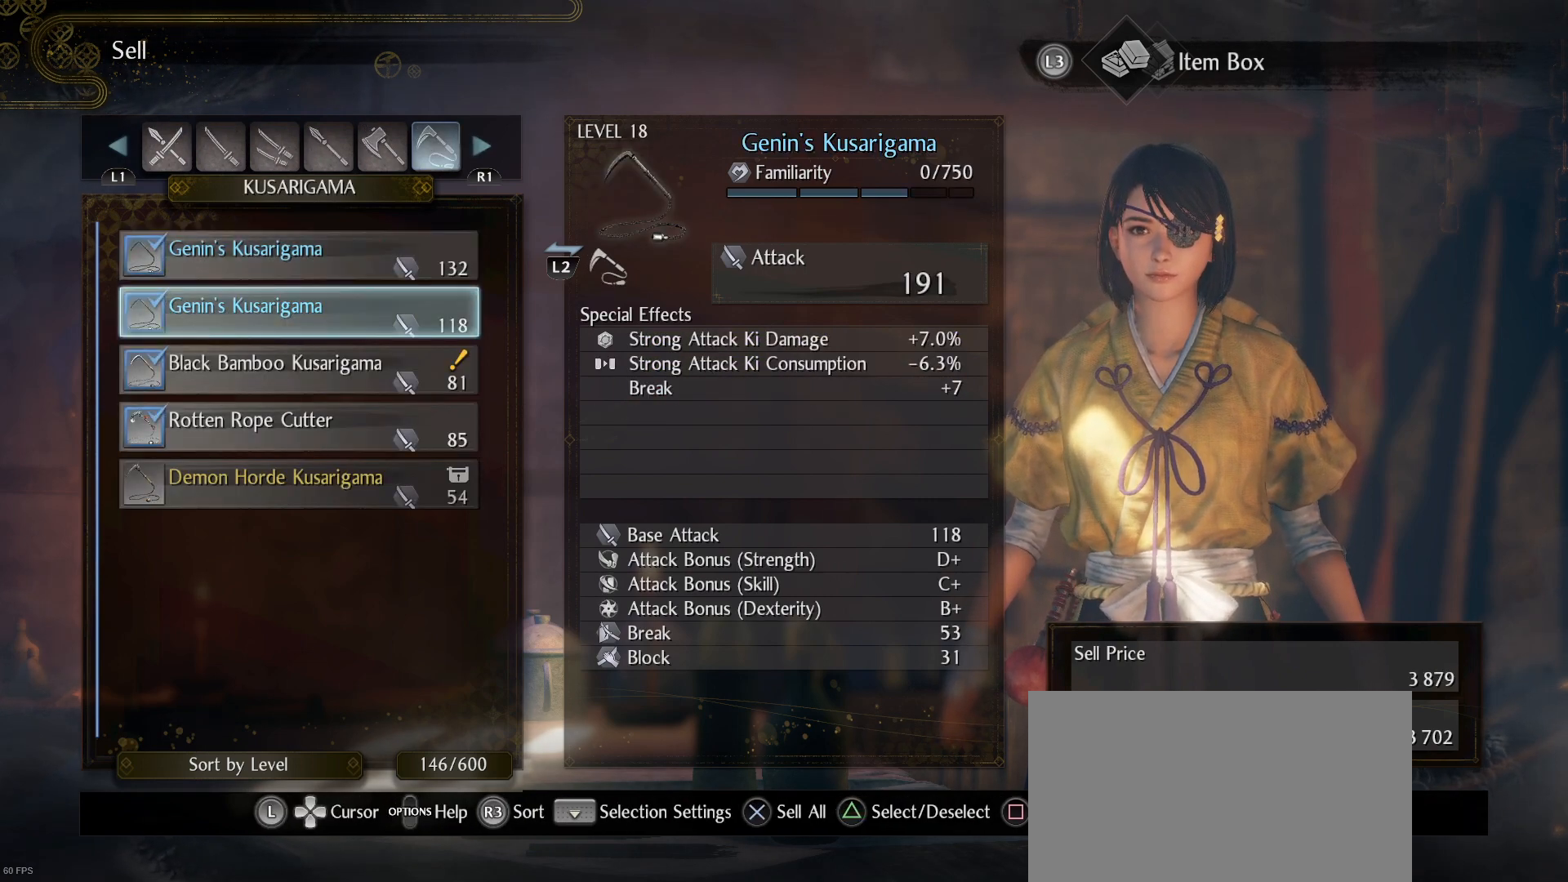
{"buttons": [], "left_stick": "center", "right_stick": "center", "events": [[100, "DPAD_UP", "down"], [200, "DPAD_UP", "up"]]}
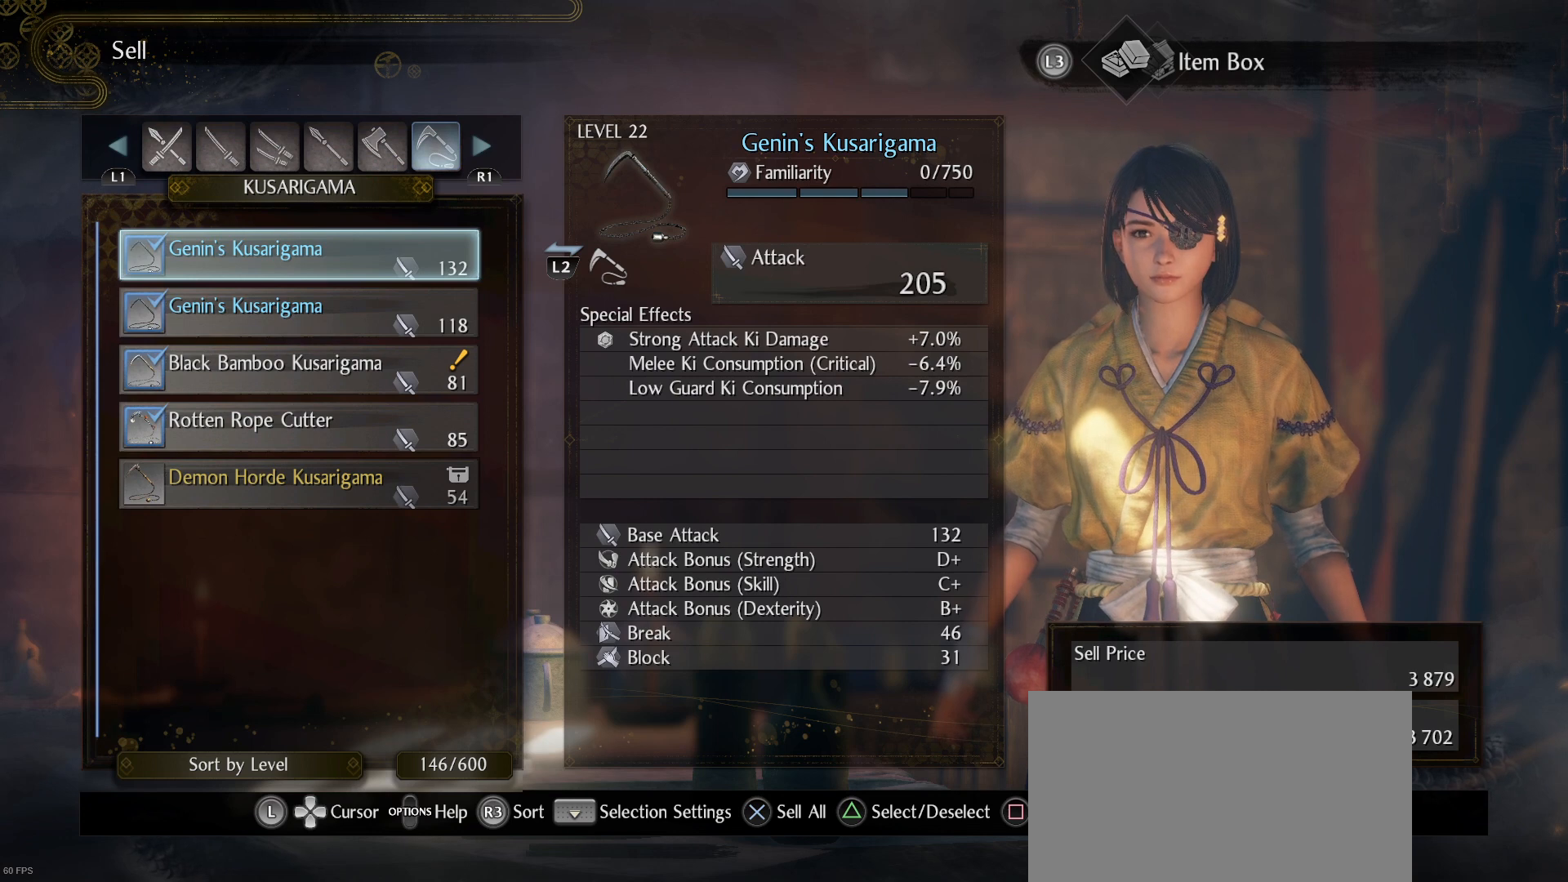
{"buttons": [], "left_stick": "center", "right_stick": "center", "events": [[33, "DPAD_DOWN", "down"], [133, "DPAD_DOWN", "up"]]}
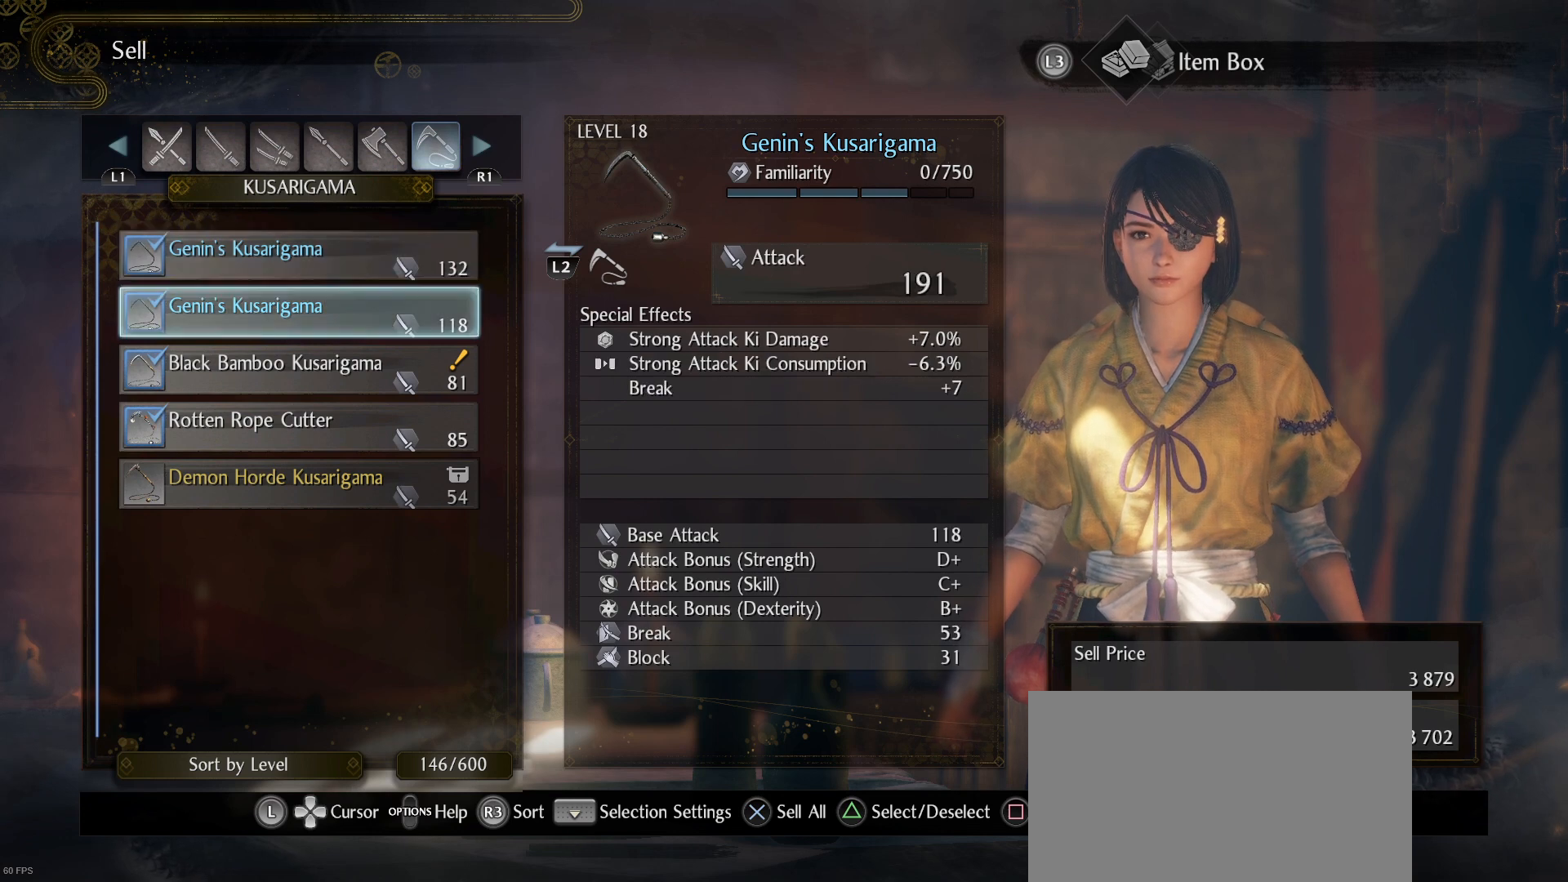
{"buttons": [], "left_stick": "center", "right_stick": "center", "events": [[100, "DPAD_UP", "down"], [167, "DPAD_UP", "up"]]}
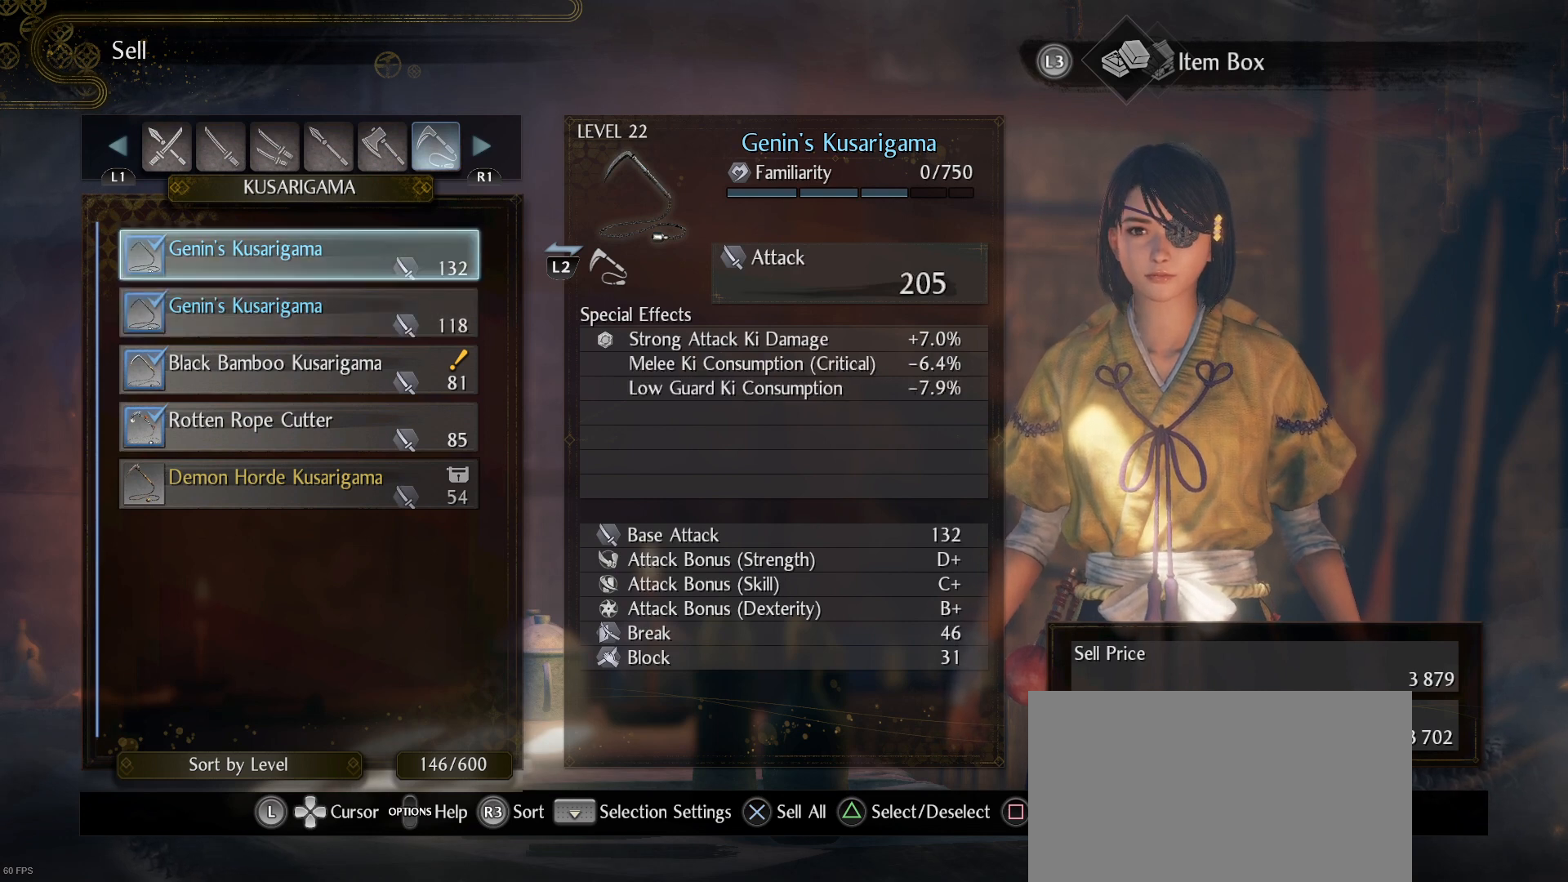
{"buttons": [], "left_stick": "center", "right_stick": "center", "events": [[333, "DPAD_DOWN", "down"], [433, "DPAD_DOWN", "up"]]}
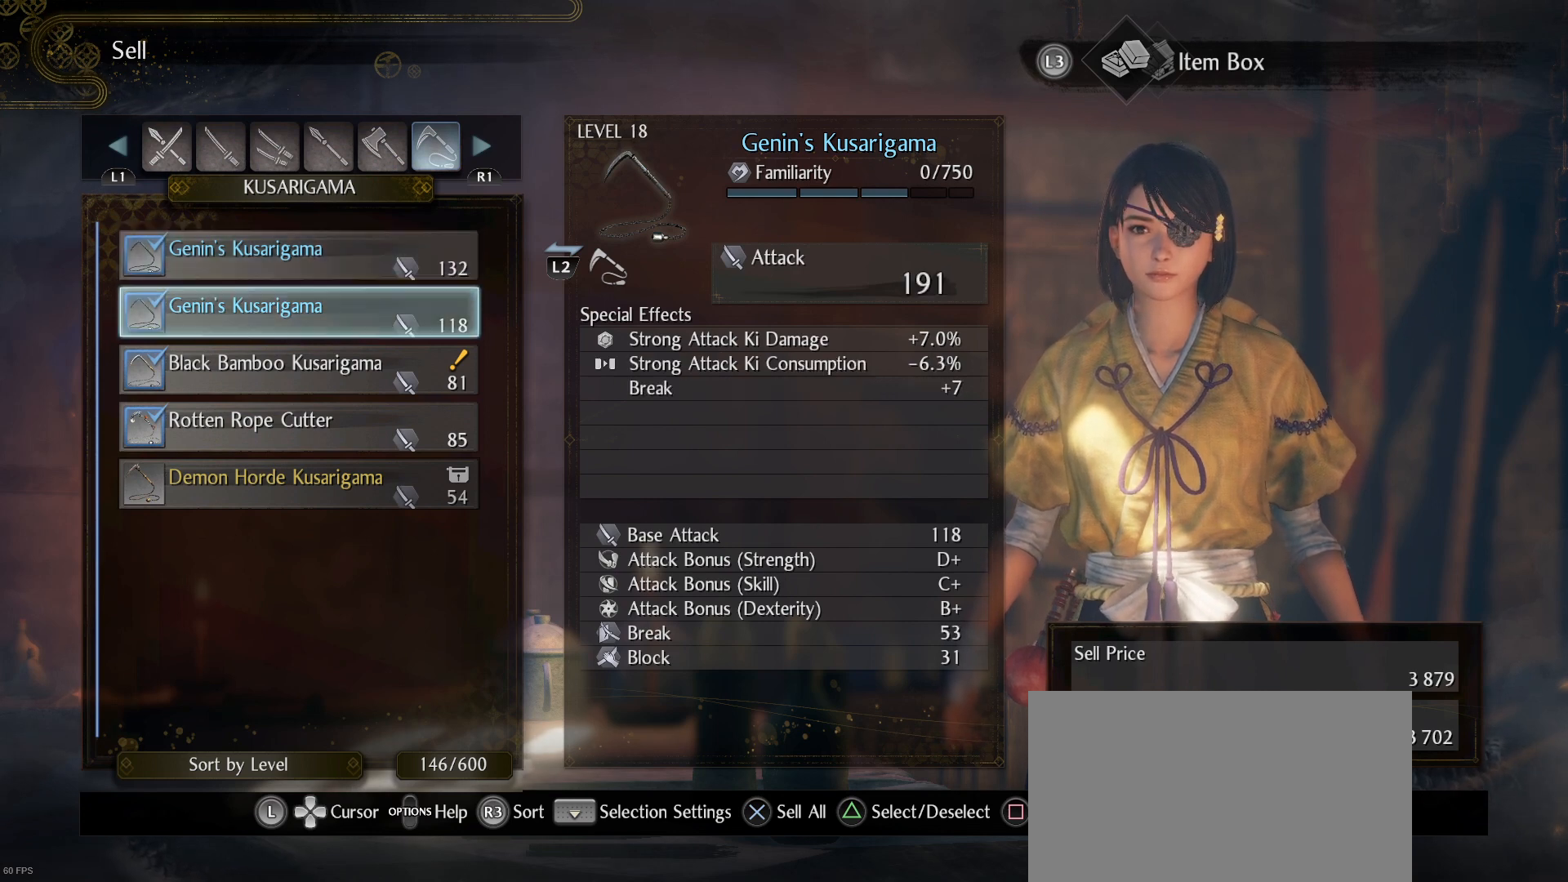
{"buttons": [], "left_stick": "center", "right_stick": "center", "events": []}
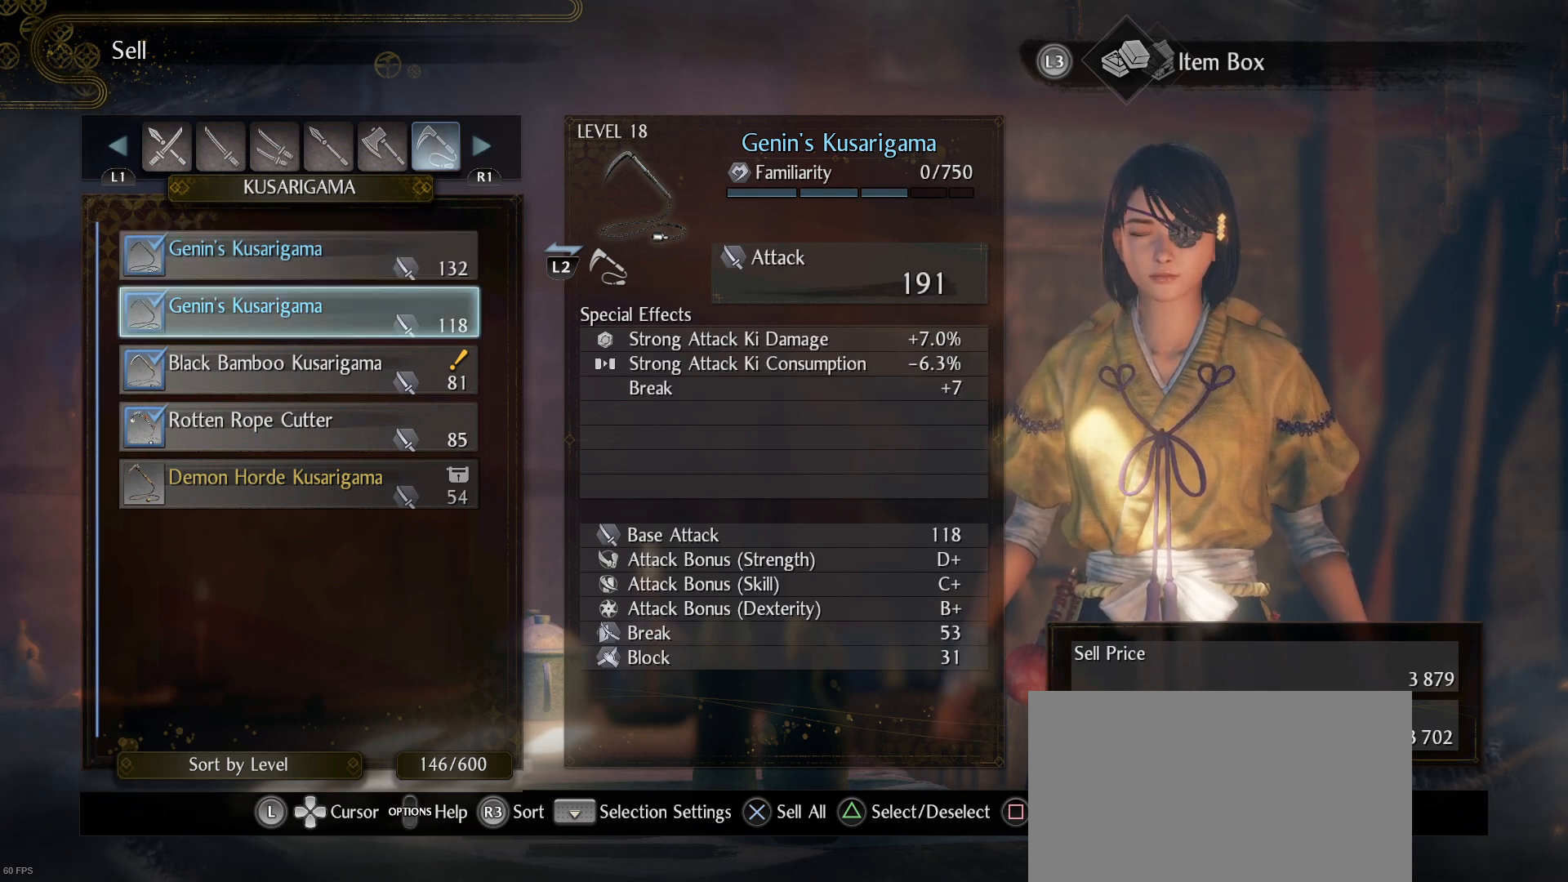
{"buttons": [], "left_stick": "center", "right_stick": "center", "events": [[333, "DPAD_UP", "down"], [433, "DPAD_UP", "up"]]}
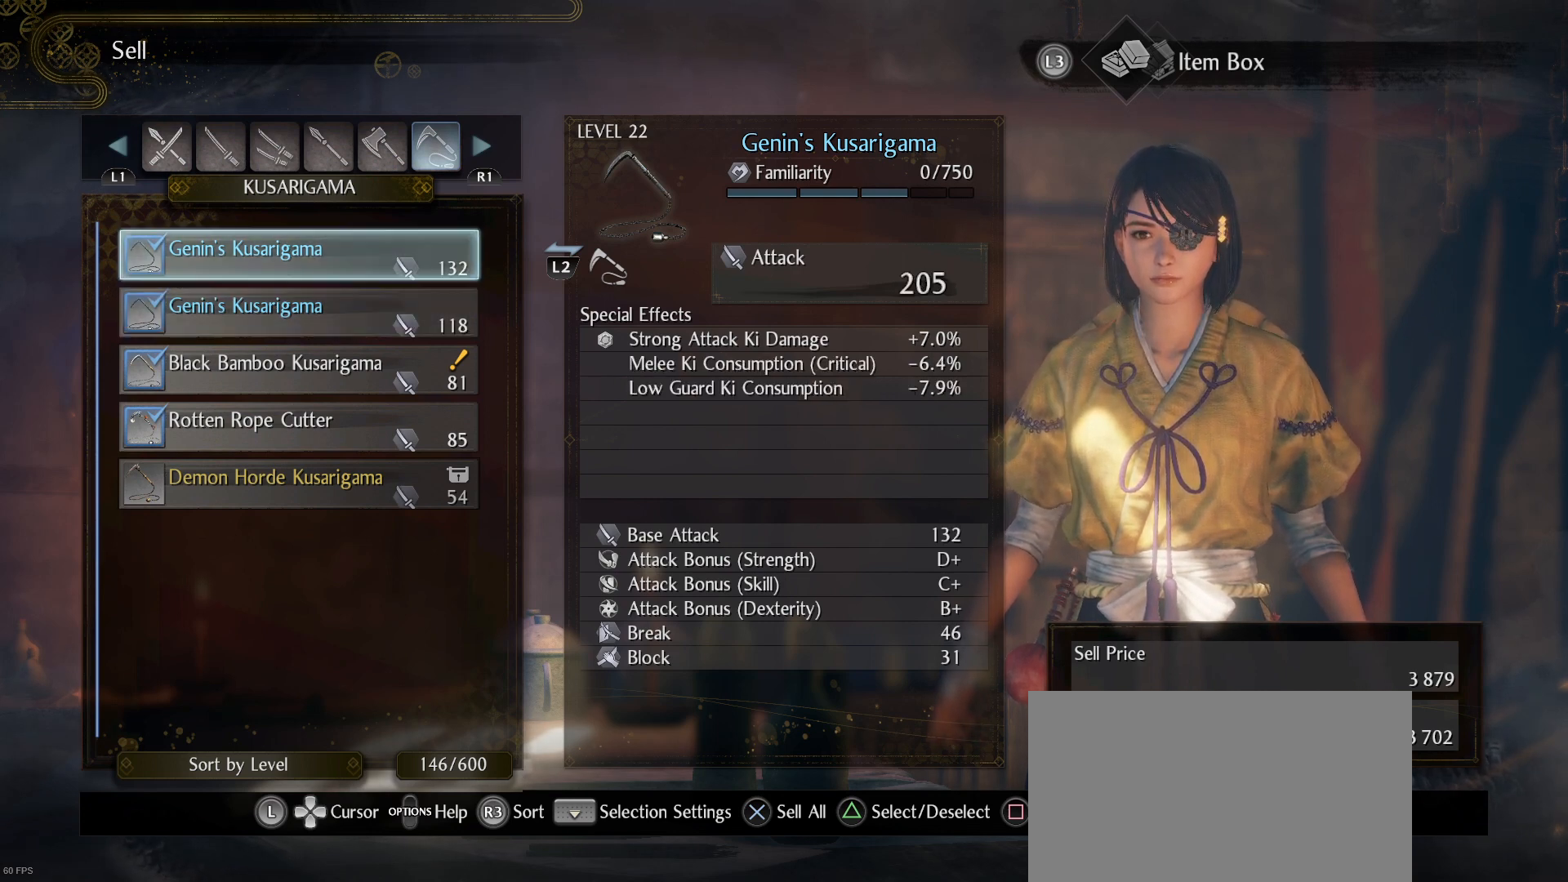
{"buttons": [], "left_stick": "center", "right_stick": "center", "events": [[100, "TRIANGLE", "down"], [200, "TRIANGLE", "up"]]}
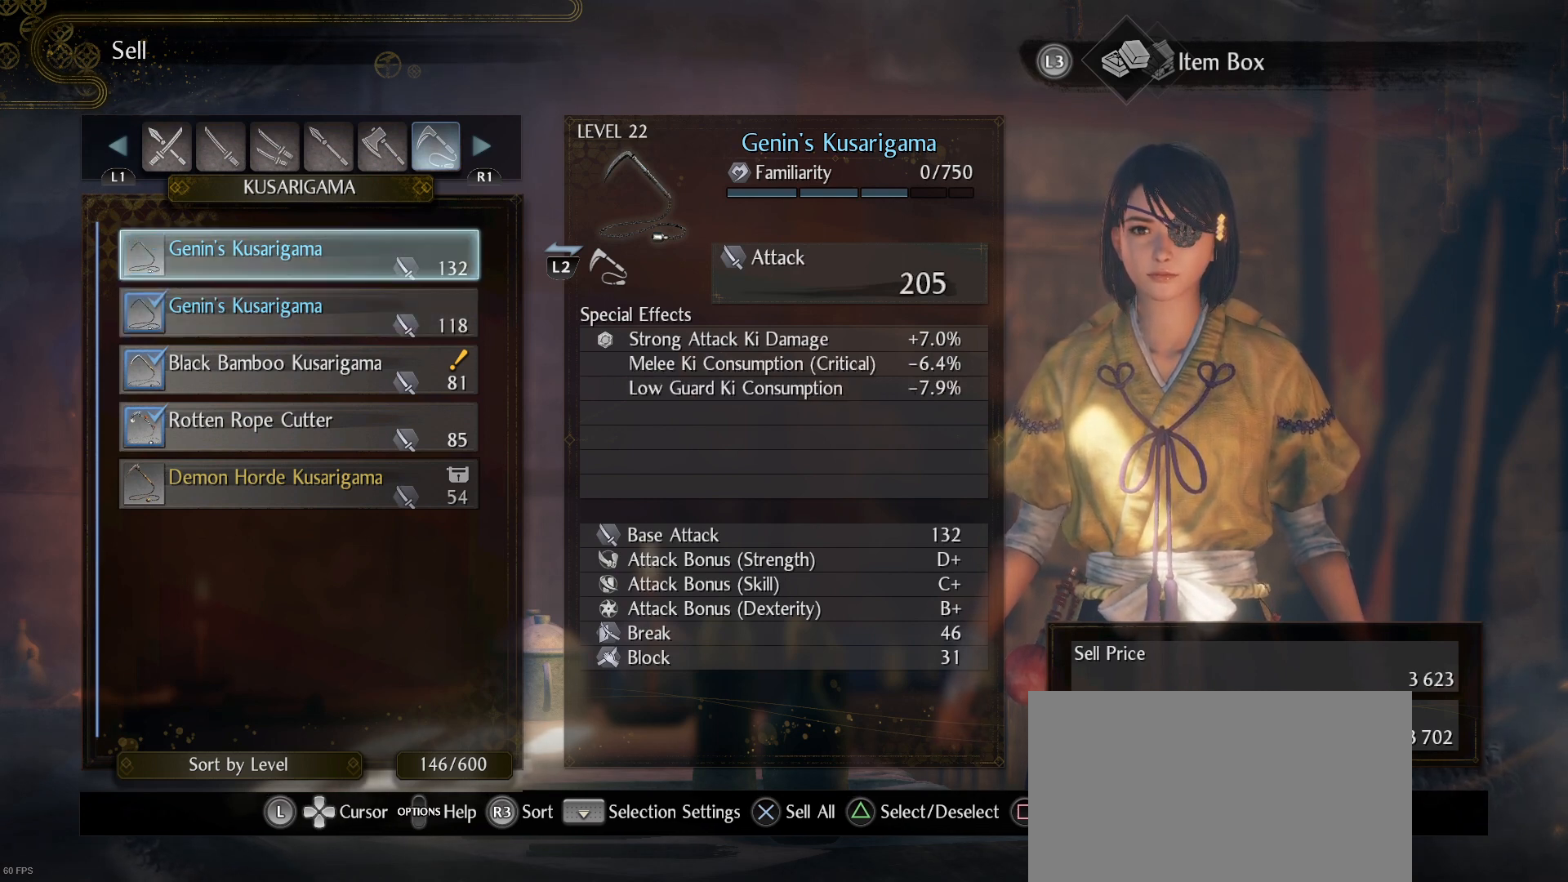
{"buttons": ["R1"], "left_stick": "center", "right_stick": "center", "events": [[500, "R1", "down"]]}
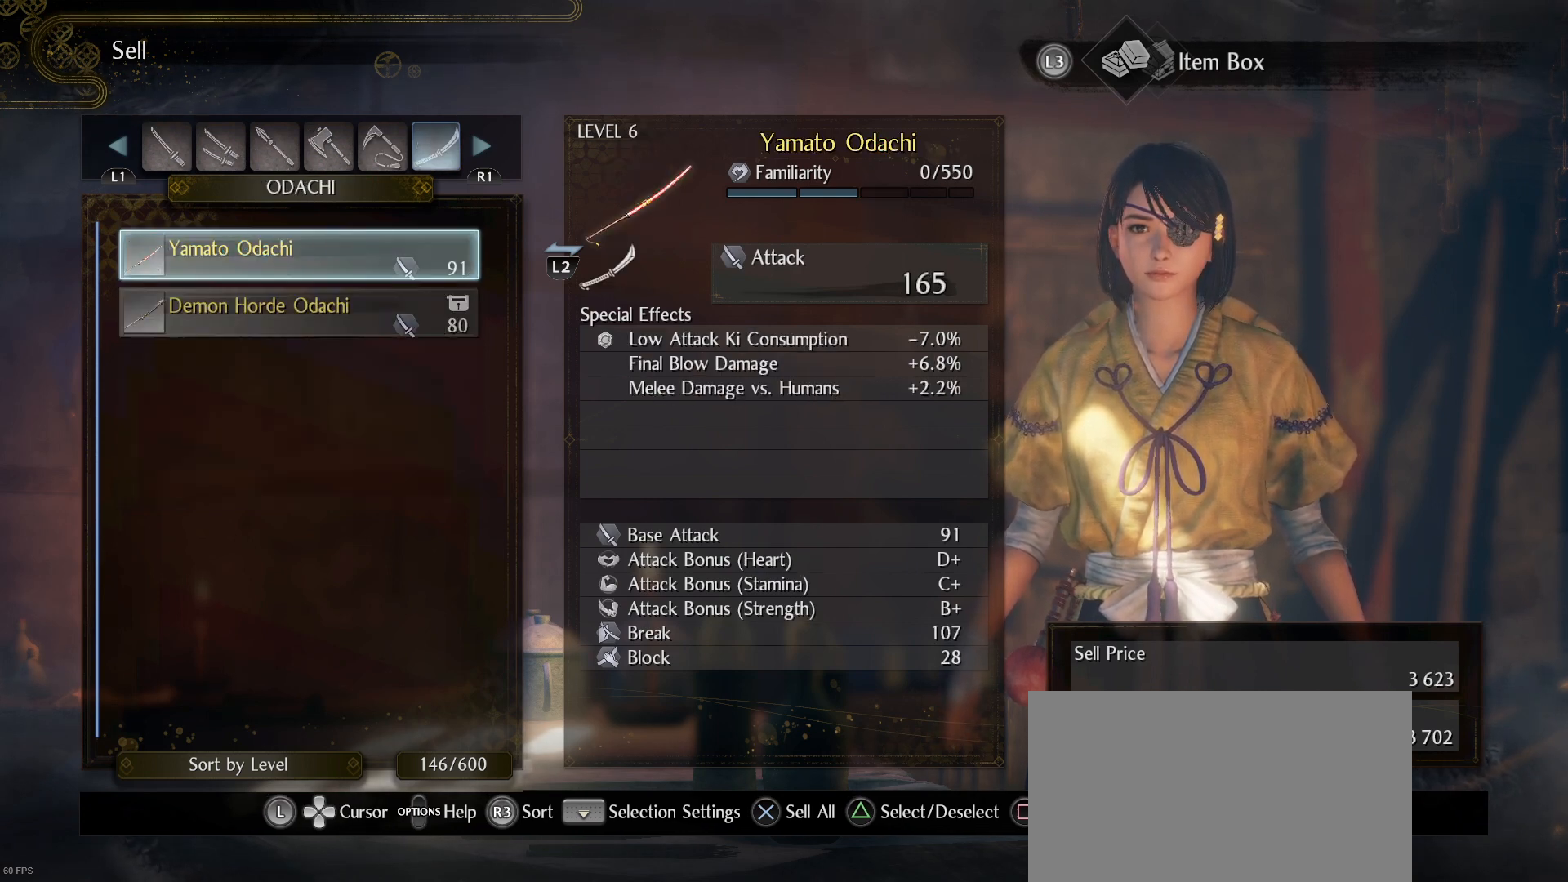
{"buttons": [], "left_stick": "center", "right_stick": "center", "events": [[133, "R1", "up"]]}
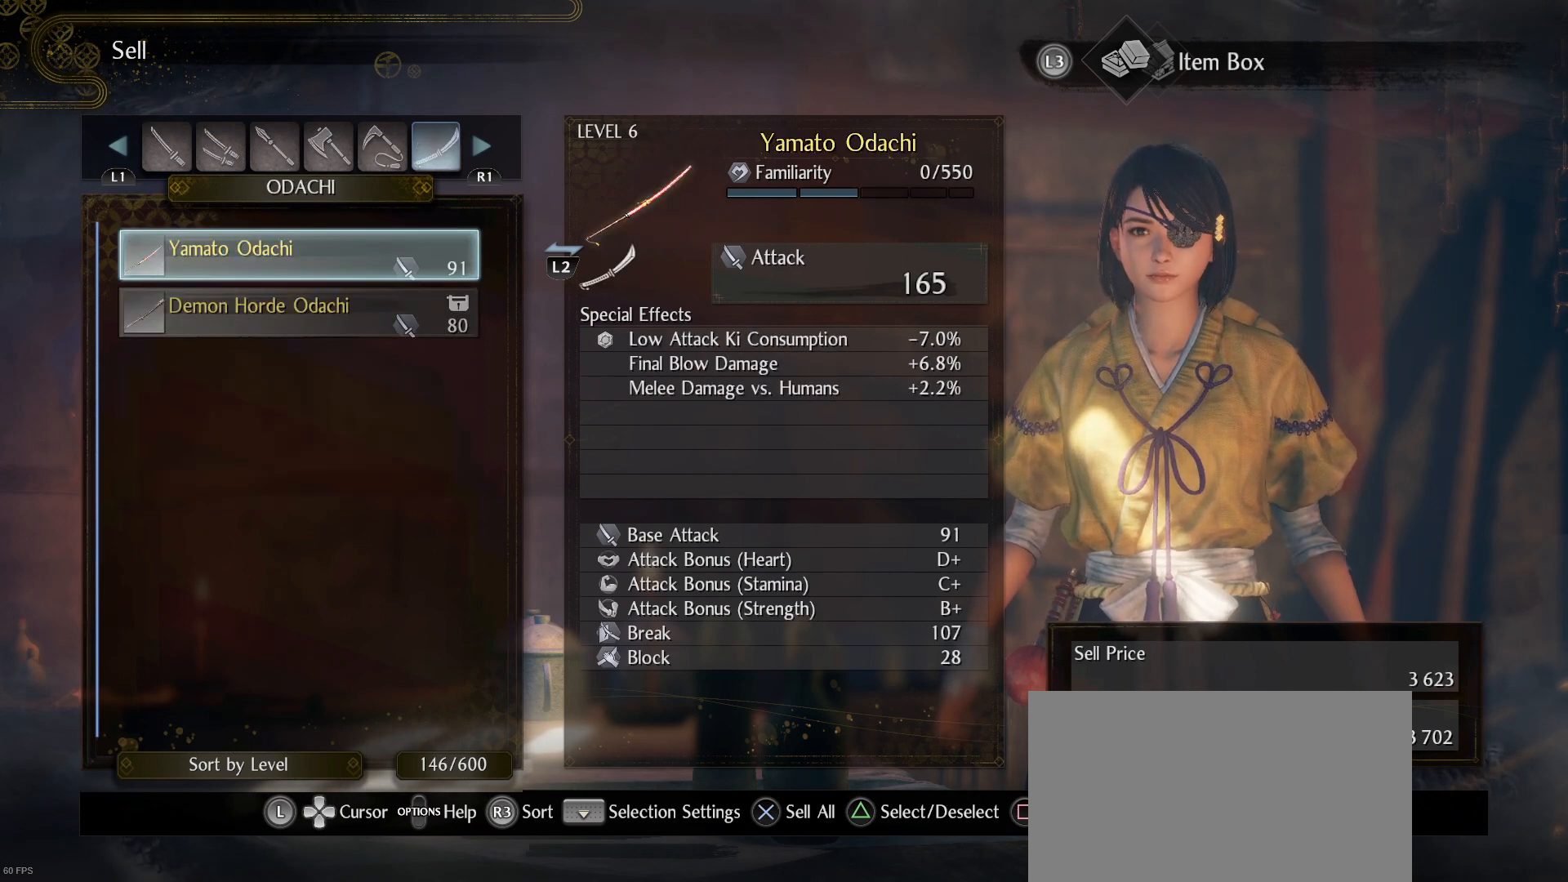
{"buttons": [], "left_stick": "center", "right_stick": "center", "events": []}
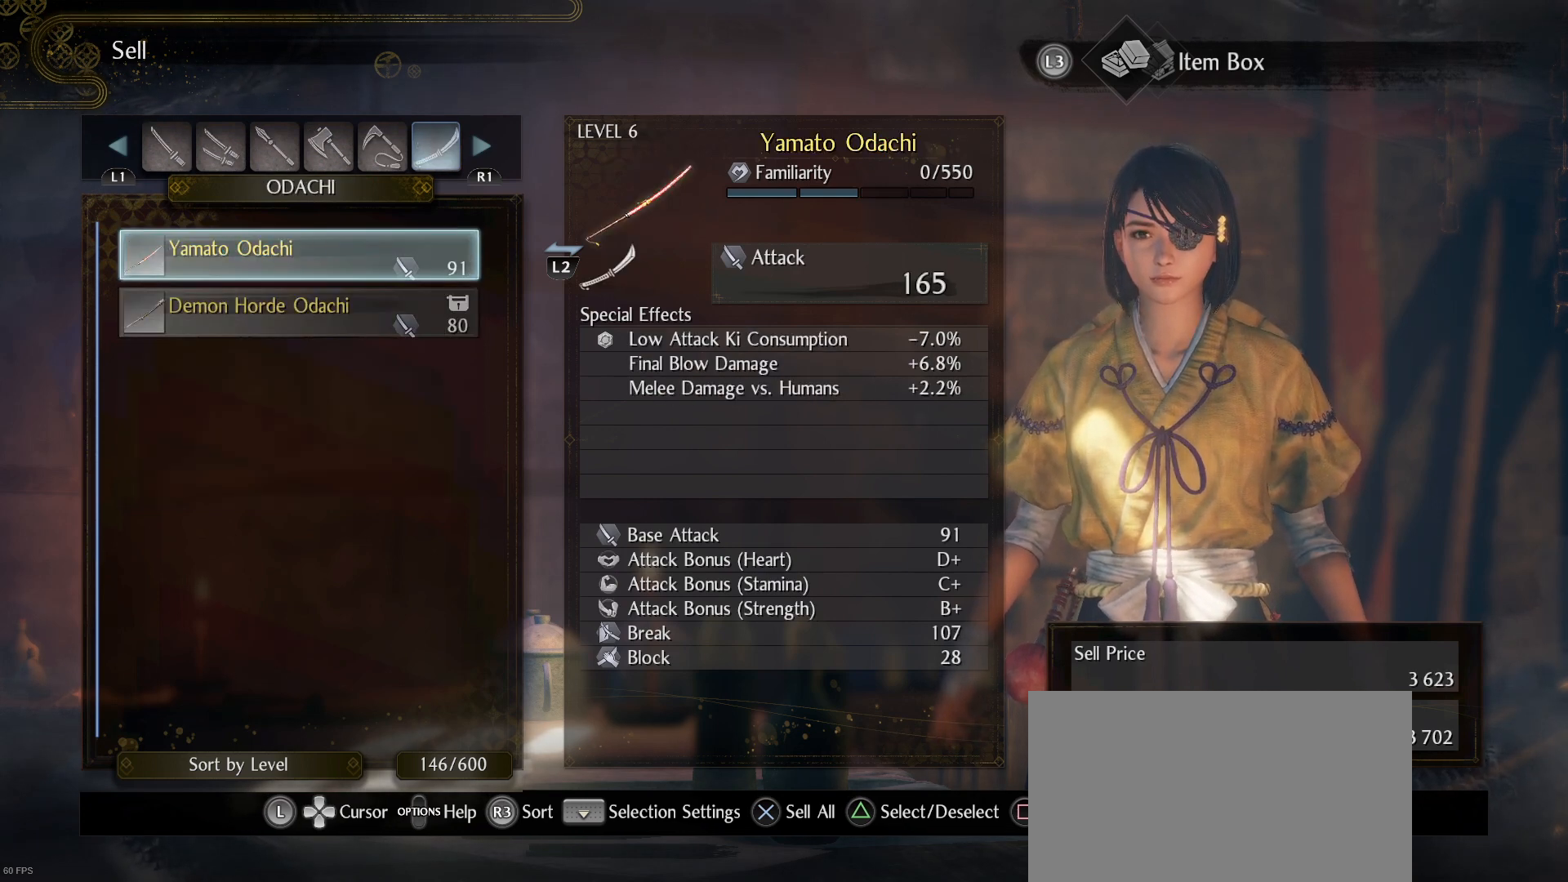
{"buttons": [], "left_stick": "center", "right_stick": "center", "events": [[400, "TRIANGLE", "down"], [500, "TRIANGLE", "up"]]}
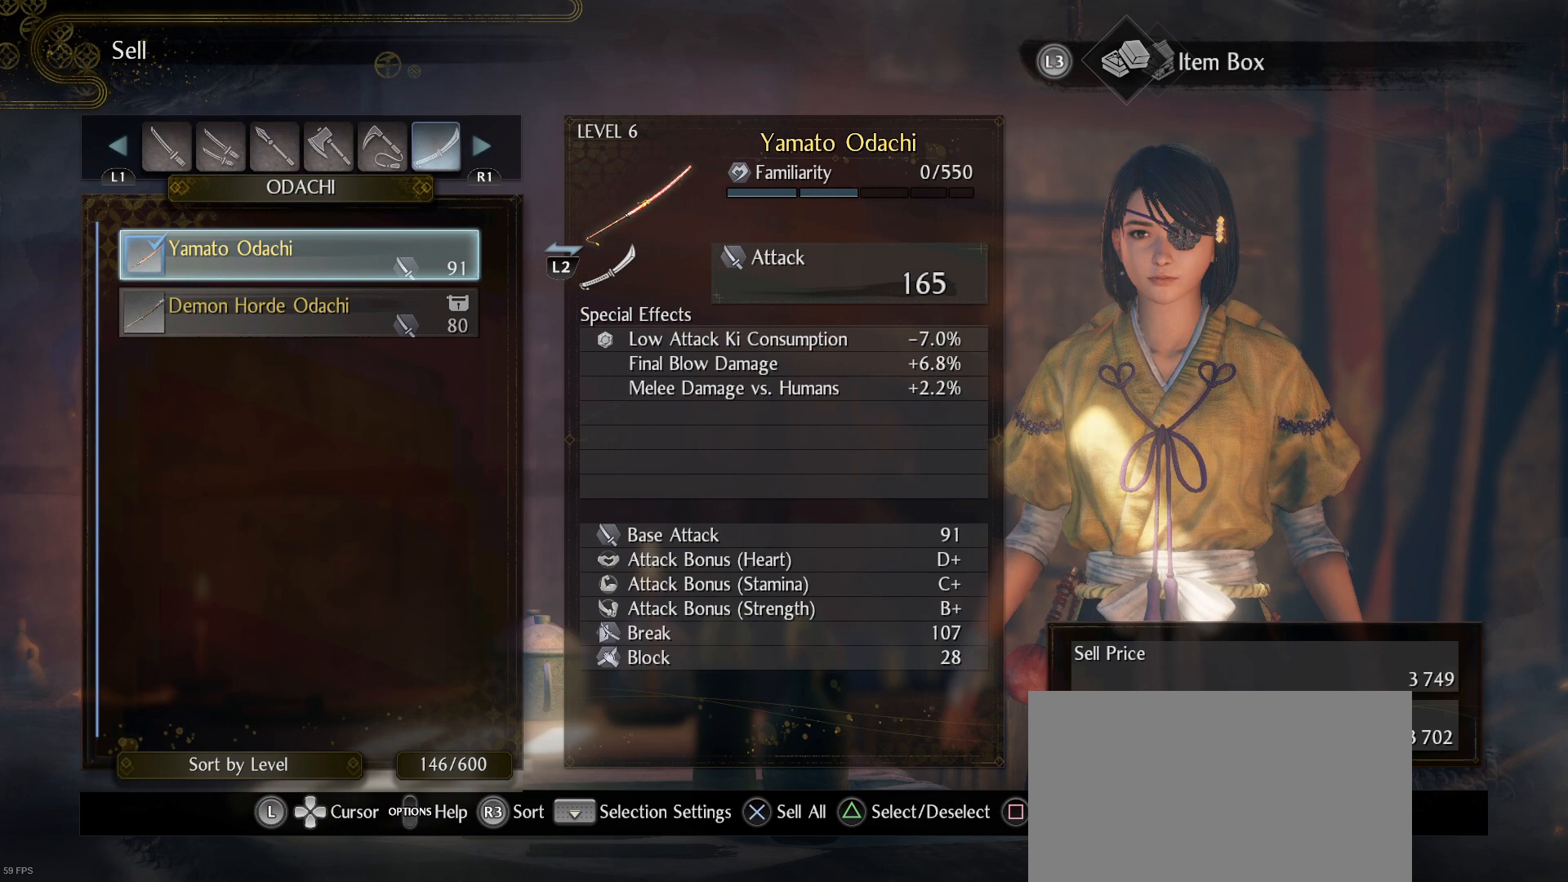
{"buttons": ["TRIANGLE"], "left_stick": "center", "right_stick": "center", "events": [[433, "TRIANGLE", "down"]]}
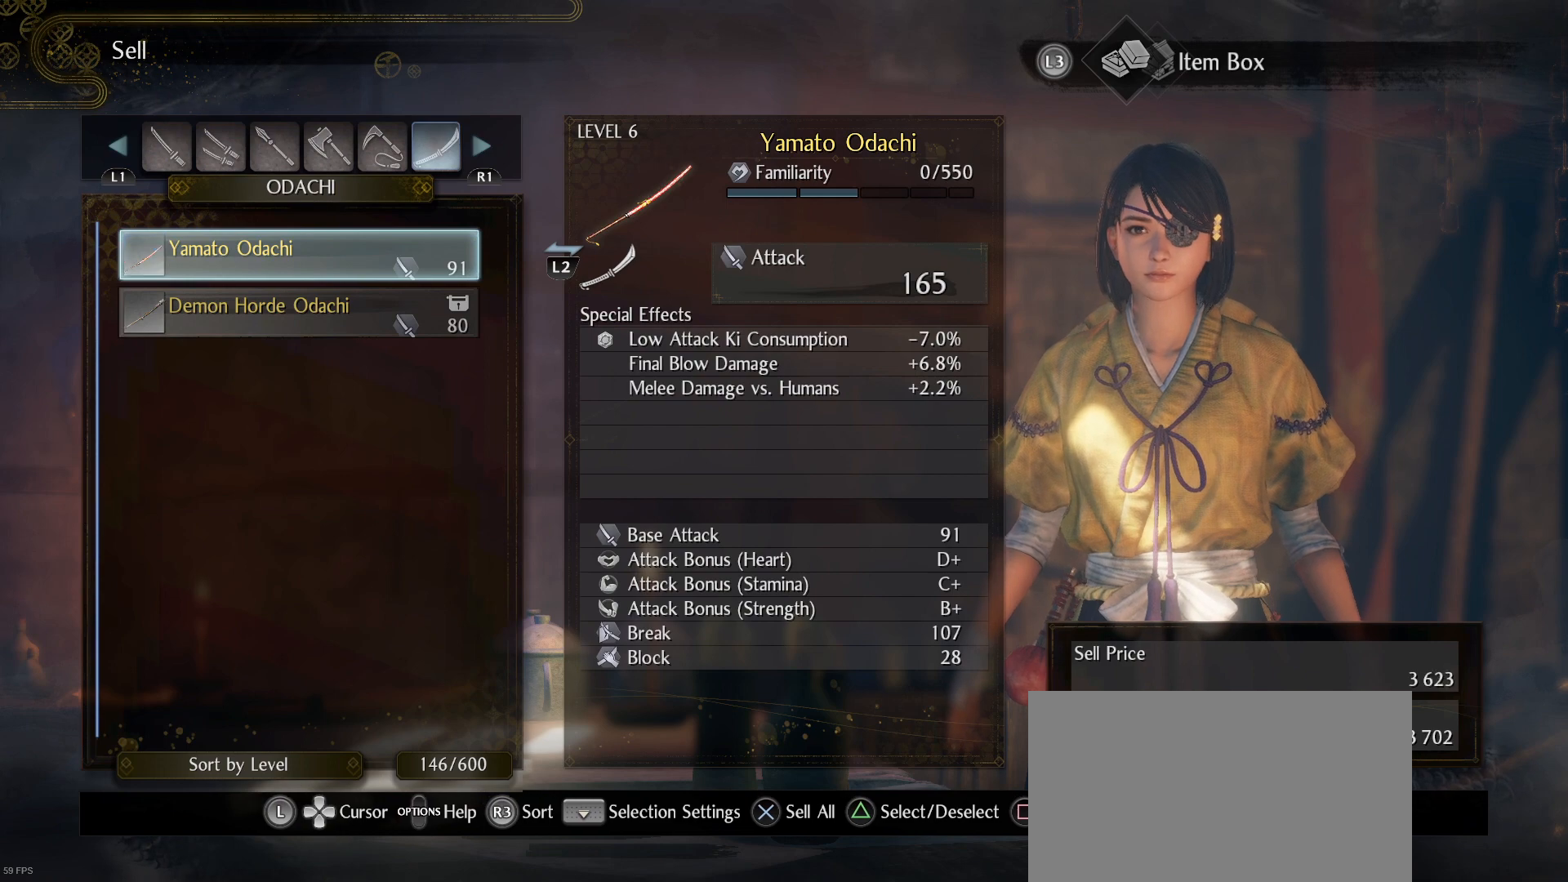
{"buttons": [], "left_stick": "center", "right_stick": "center", "events": [[33, "TRIANGLE", "up"], [400, "R1", "down"], [467, "R1", "up"]]}
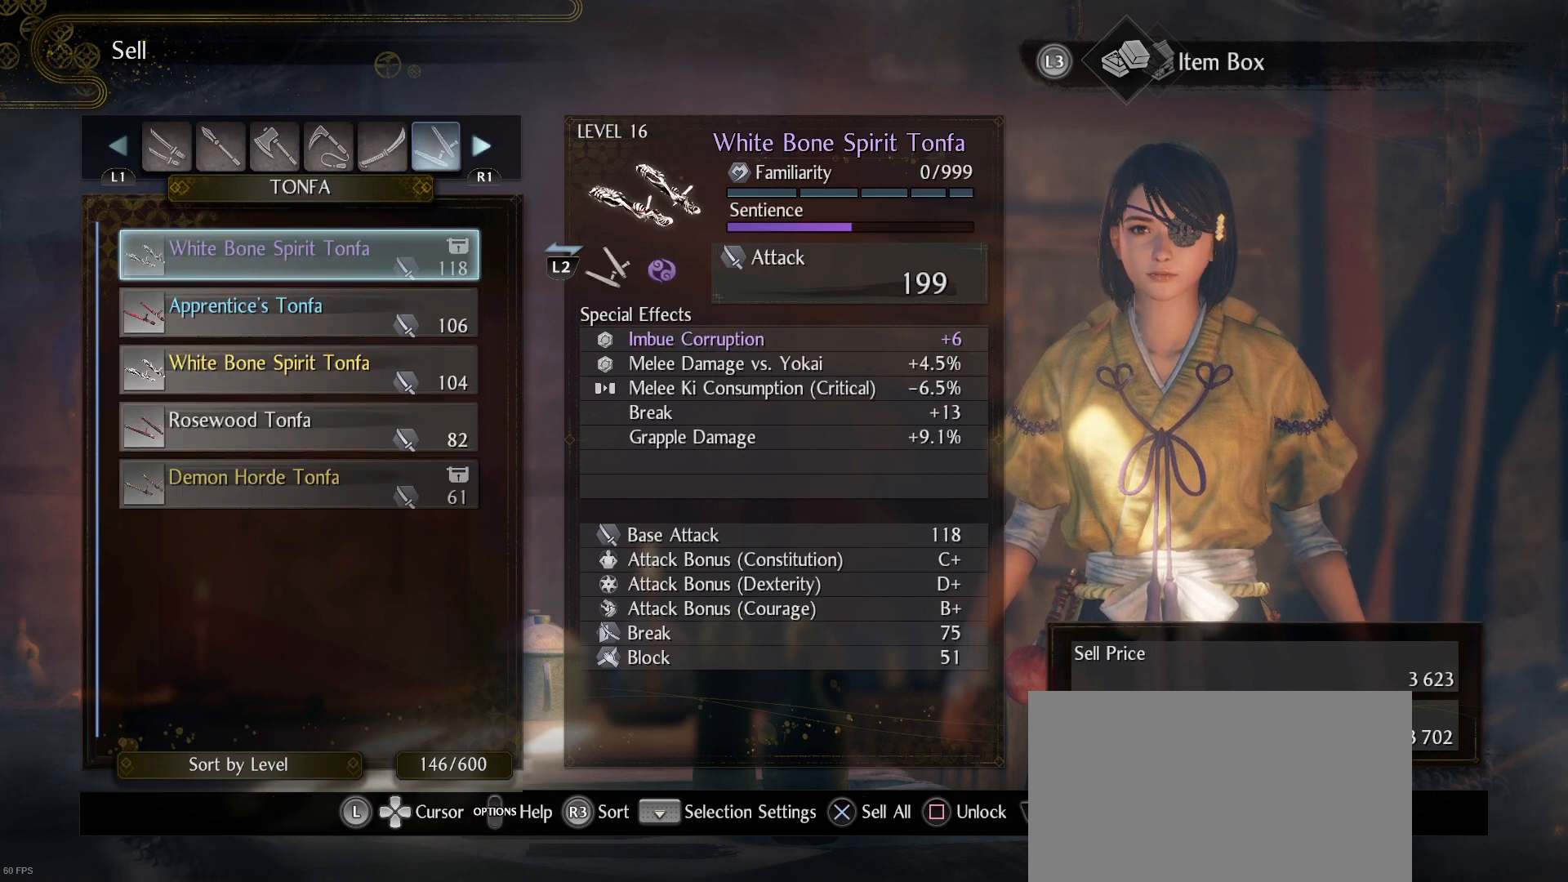
{"buttons": ["DPAD_DOWN"], "left_stick": "center", "right_stick": "center", "events": [[400, "DPAD_DOWN", "down"]]}